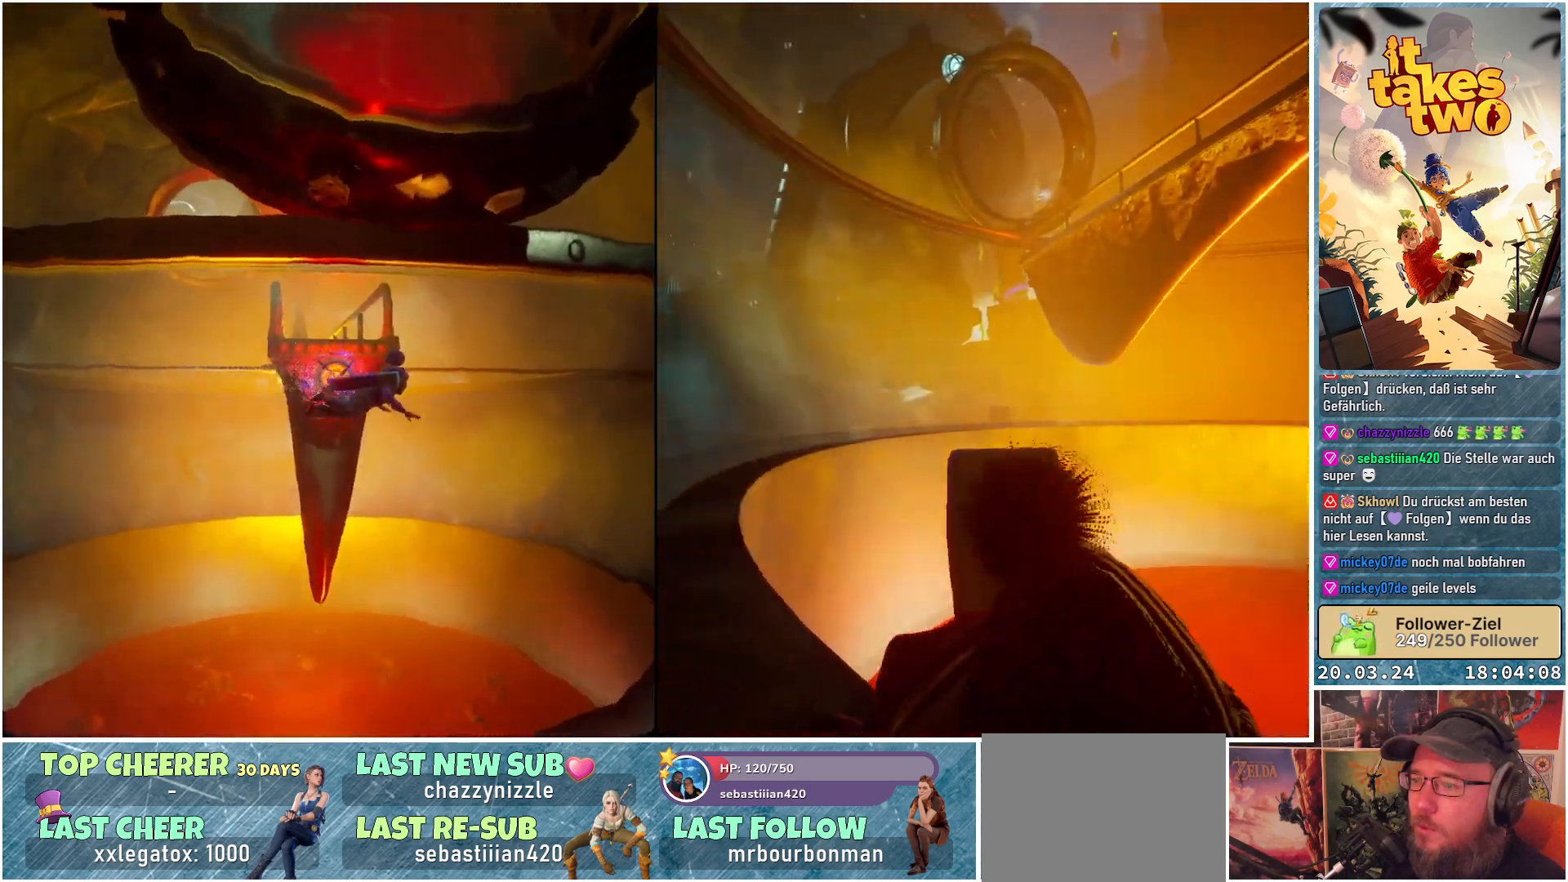
Gameplay with a controller (Xbox layout); each line is a JSON object with the inputs held at the frame after it. "events" lists button and stick changes between this image and that frame as [ms after this image, input, new state], when the widget could be followed in between.
{"buttons": ["B", "R2"], "left_stick": "down-right", "right_stick": "center", "events": []}
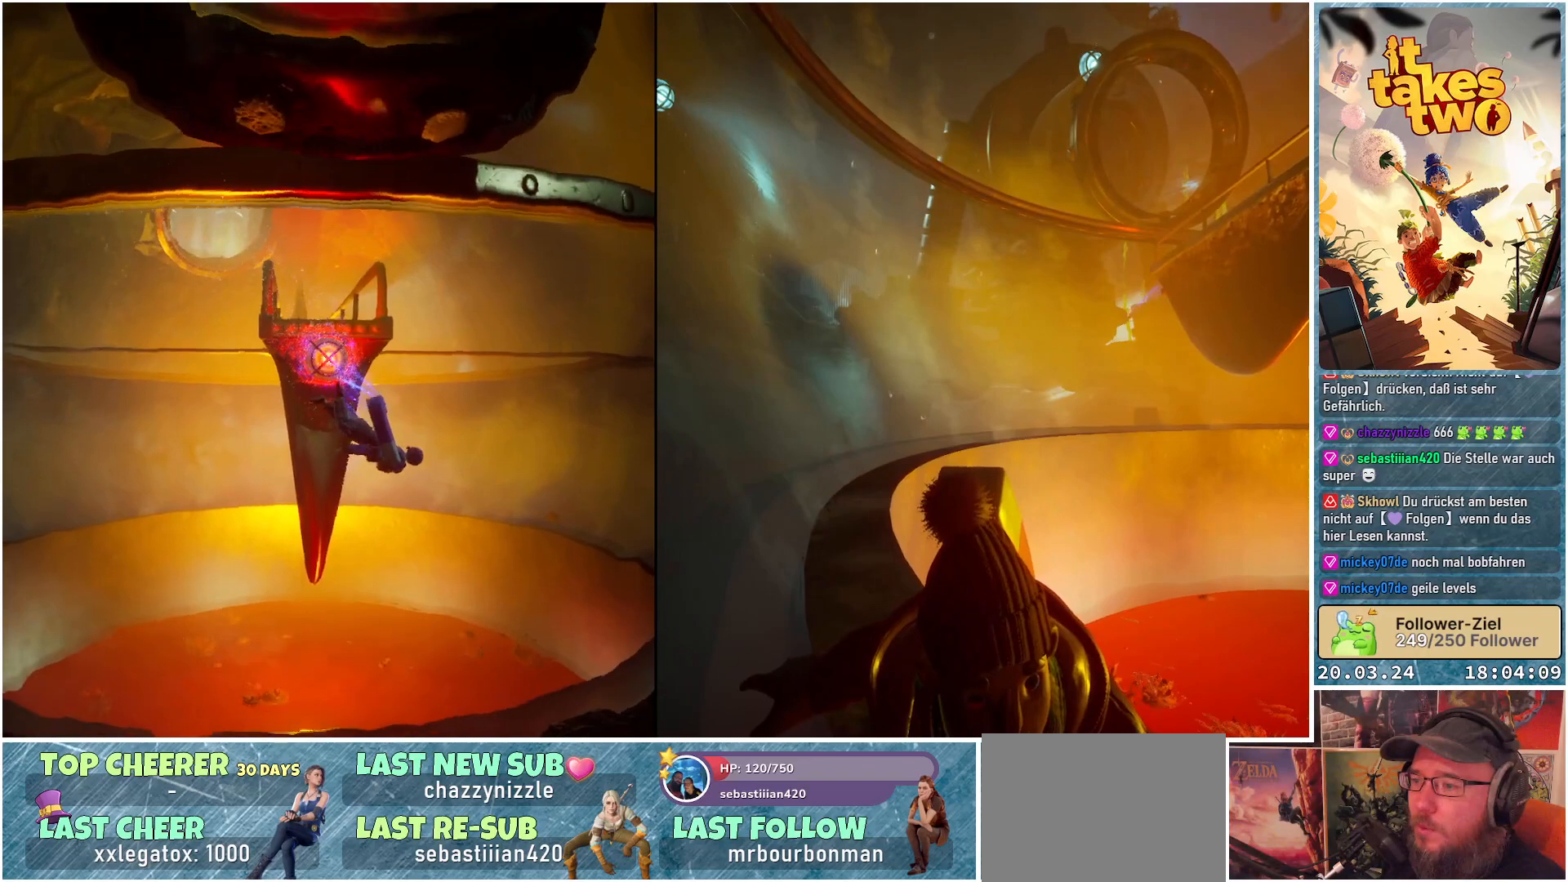
{"buttons": ["B", "R2"], "left_stick": "down-right", "right_stick": "center", "events": []}
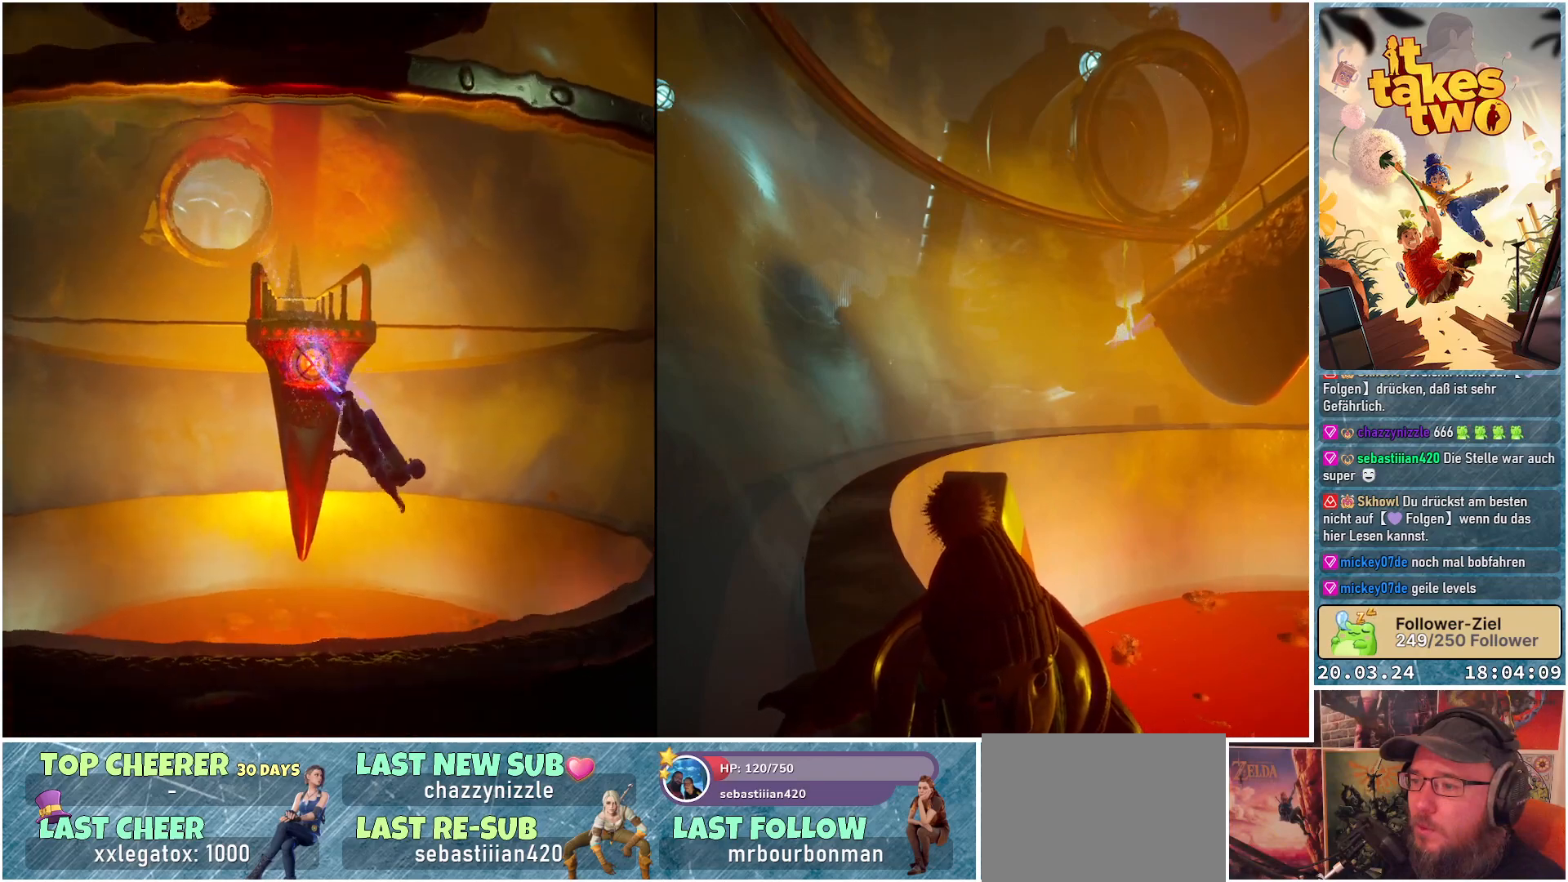
{"buttons": ["B", "R2"], "left_stick": "down-right", "right_stick": "center", "events": []}
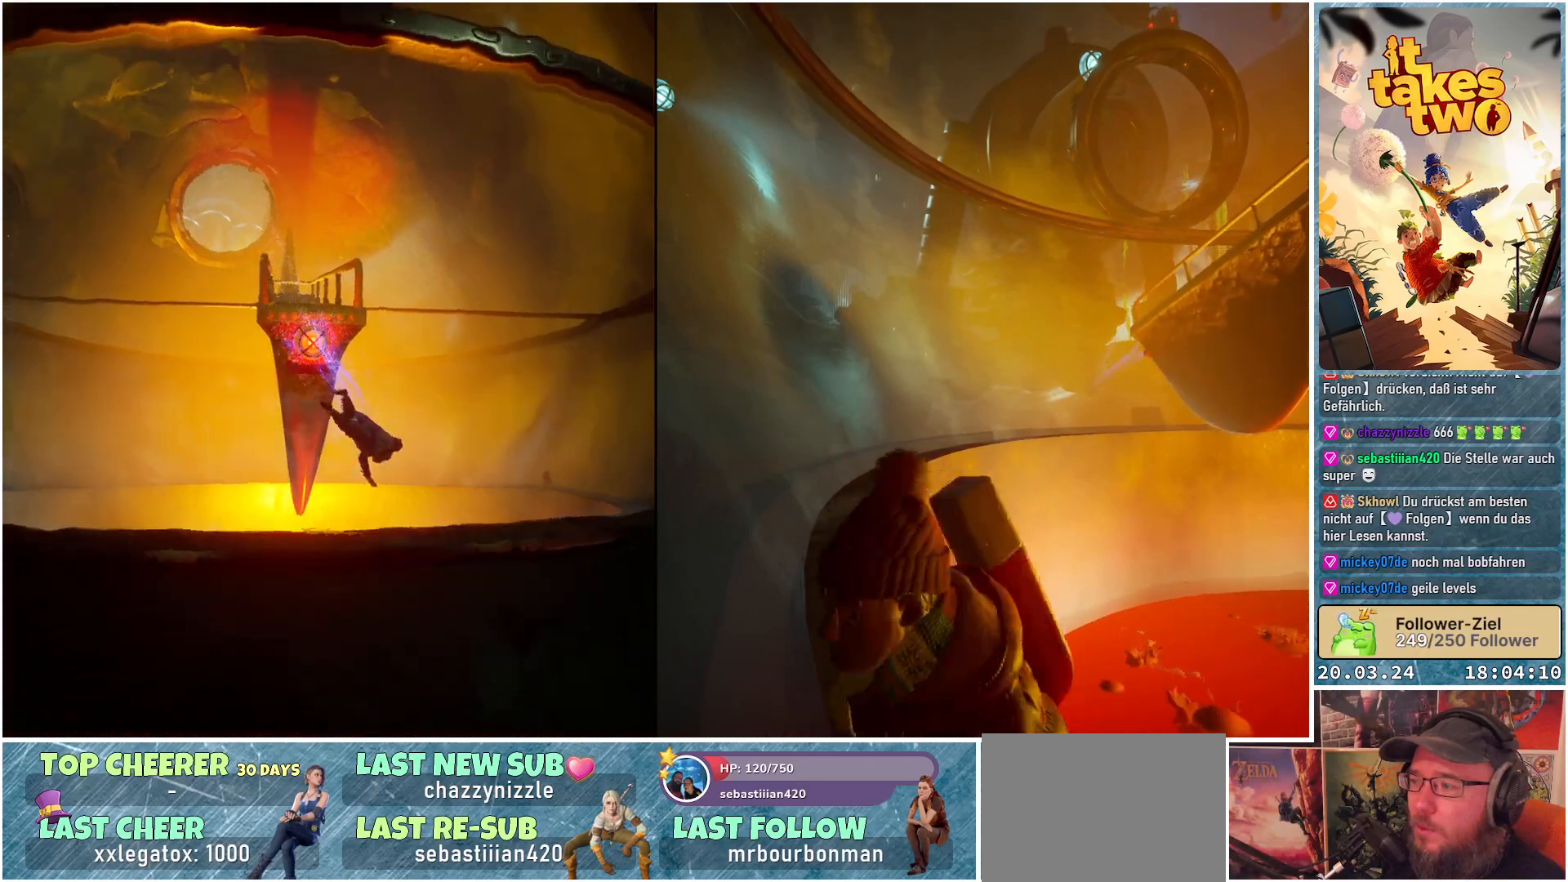
{"buttons": ["B", "R2"], "left_stick": "down-right", "right_stick": "center", "events": []}
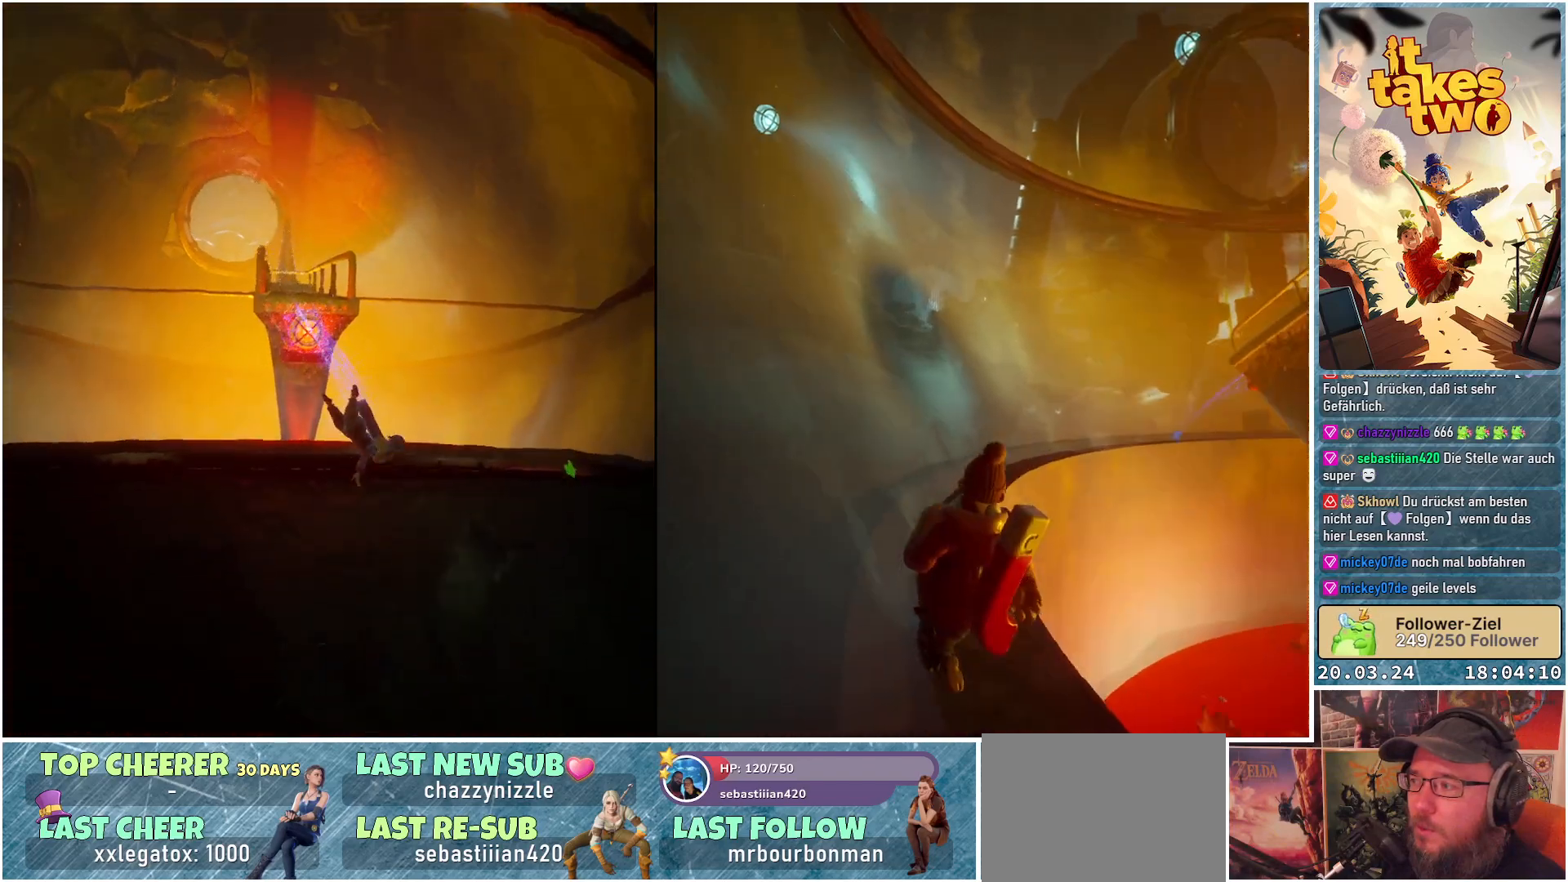
{"buttons": ["B", "R2"], "left_stick": "down-right", "right_stick": "center", "events": []}
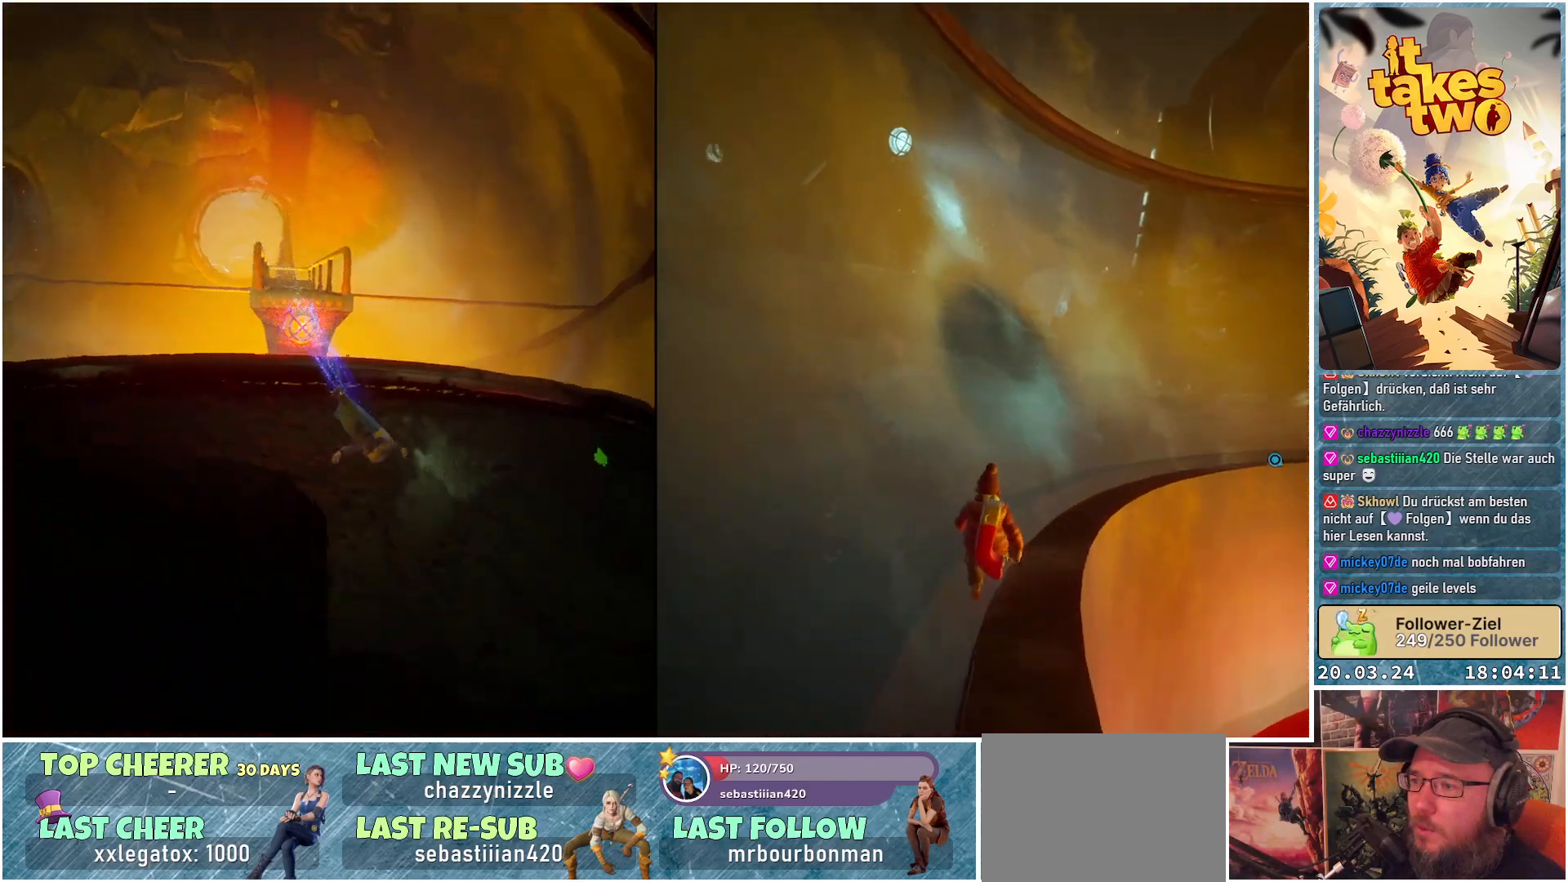
{"buttons": [], "left_stick": "center", "right_stick": "center", "events": [[167, "B", "up"], [200, "B", "down"], [233, "B", "up"], [367, "R2", "up"], [433, "left_stick", "center"]]}
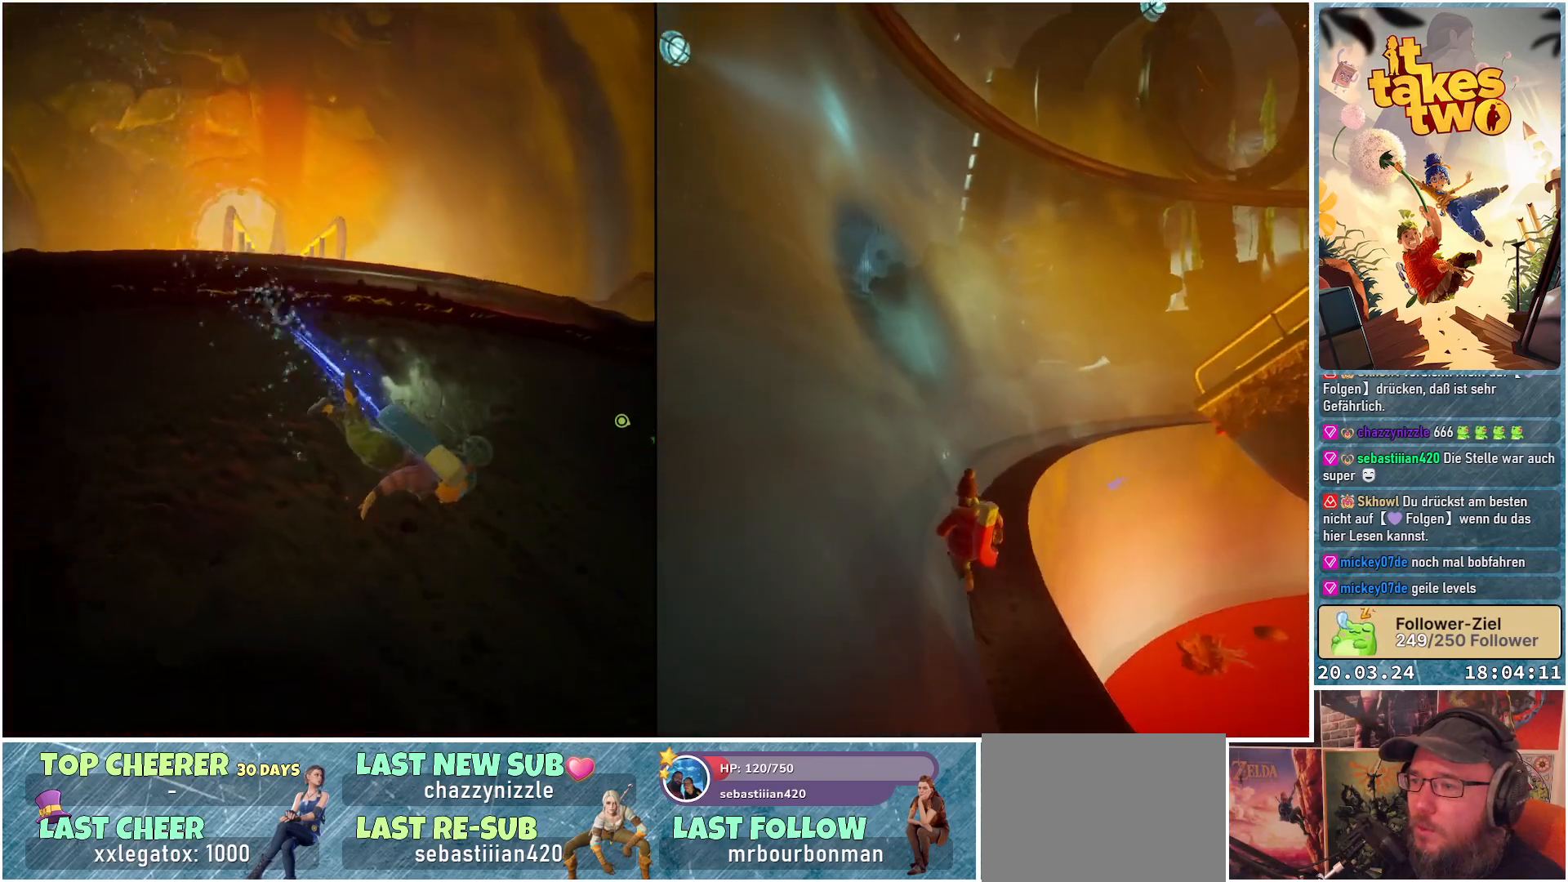
{"buttons": [], "left_stick": "center", "right_stick": "down-left", "events": [[183, "right_stick", "down-left"]]}
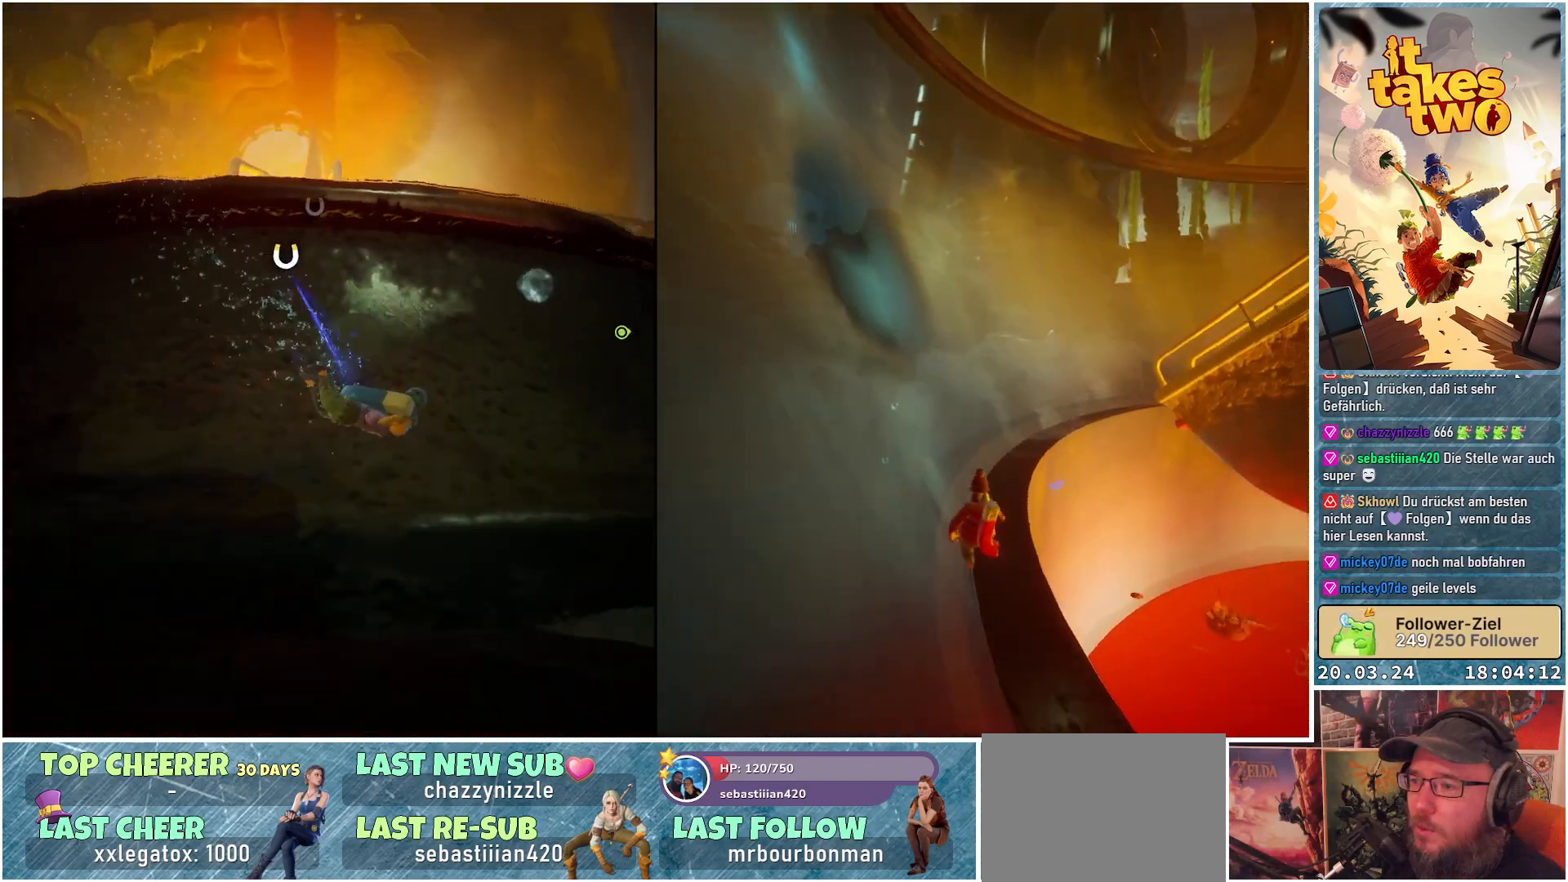
{"buttons": [], "left_stick": "up", "right_stick": "center", "events": [[33, "right_stick", "center"], [67, "left_stick", "up"]]}
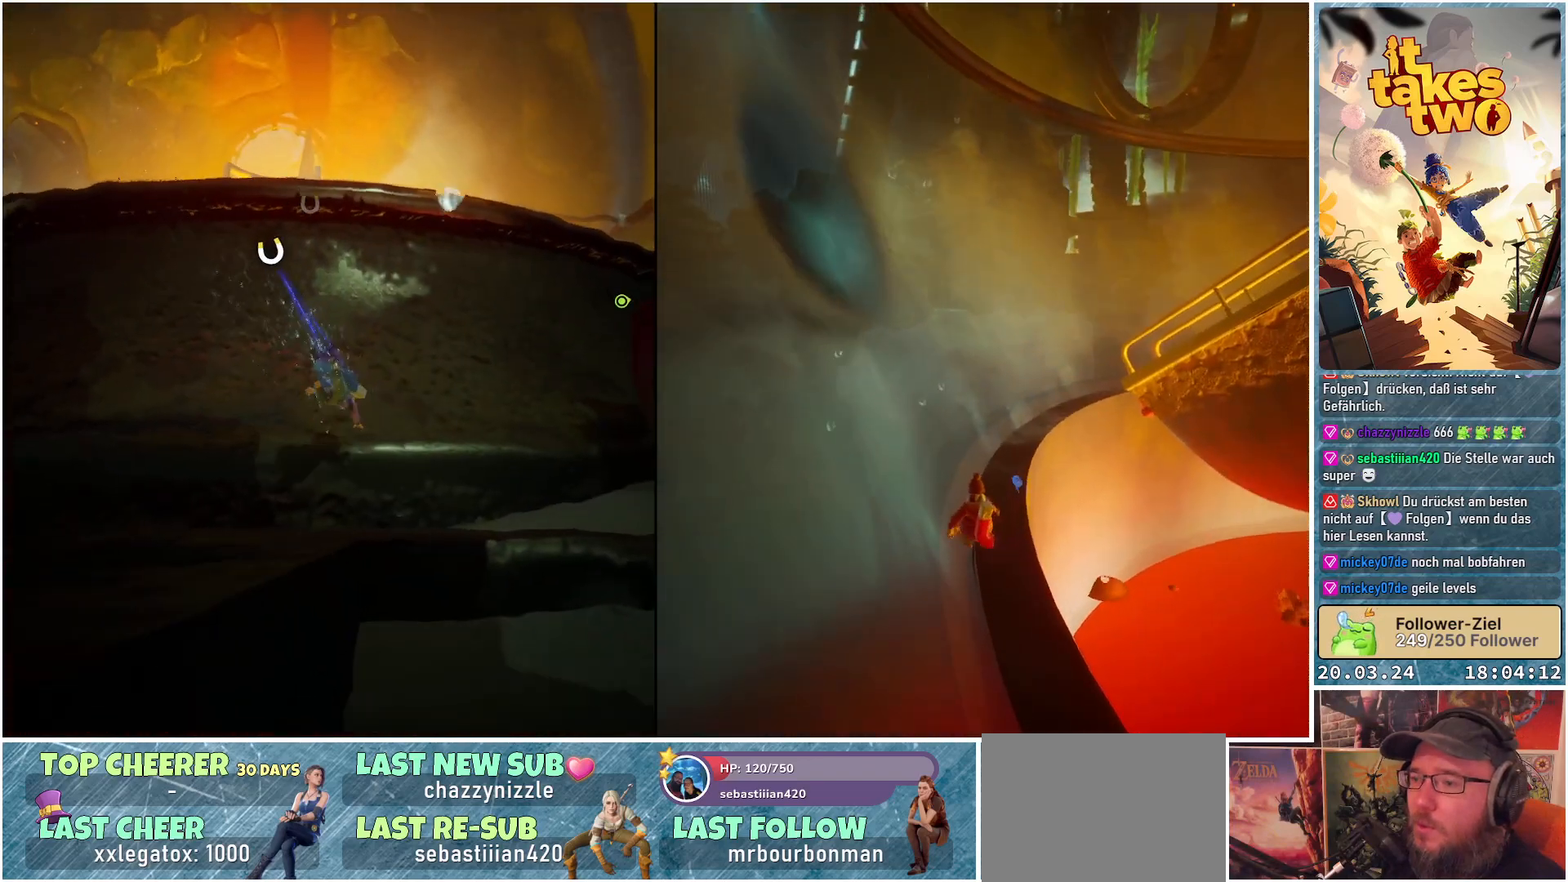
{"buttons": ["A"], "left_stick": "up", "right_stick": "center", "events": [[17, "right_stick", "down"], [67, "right_stick", "down-left"], [183, "right_stick", "center"], [317, "A", "down"]]}
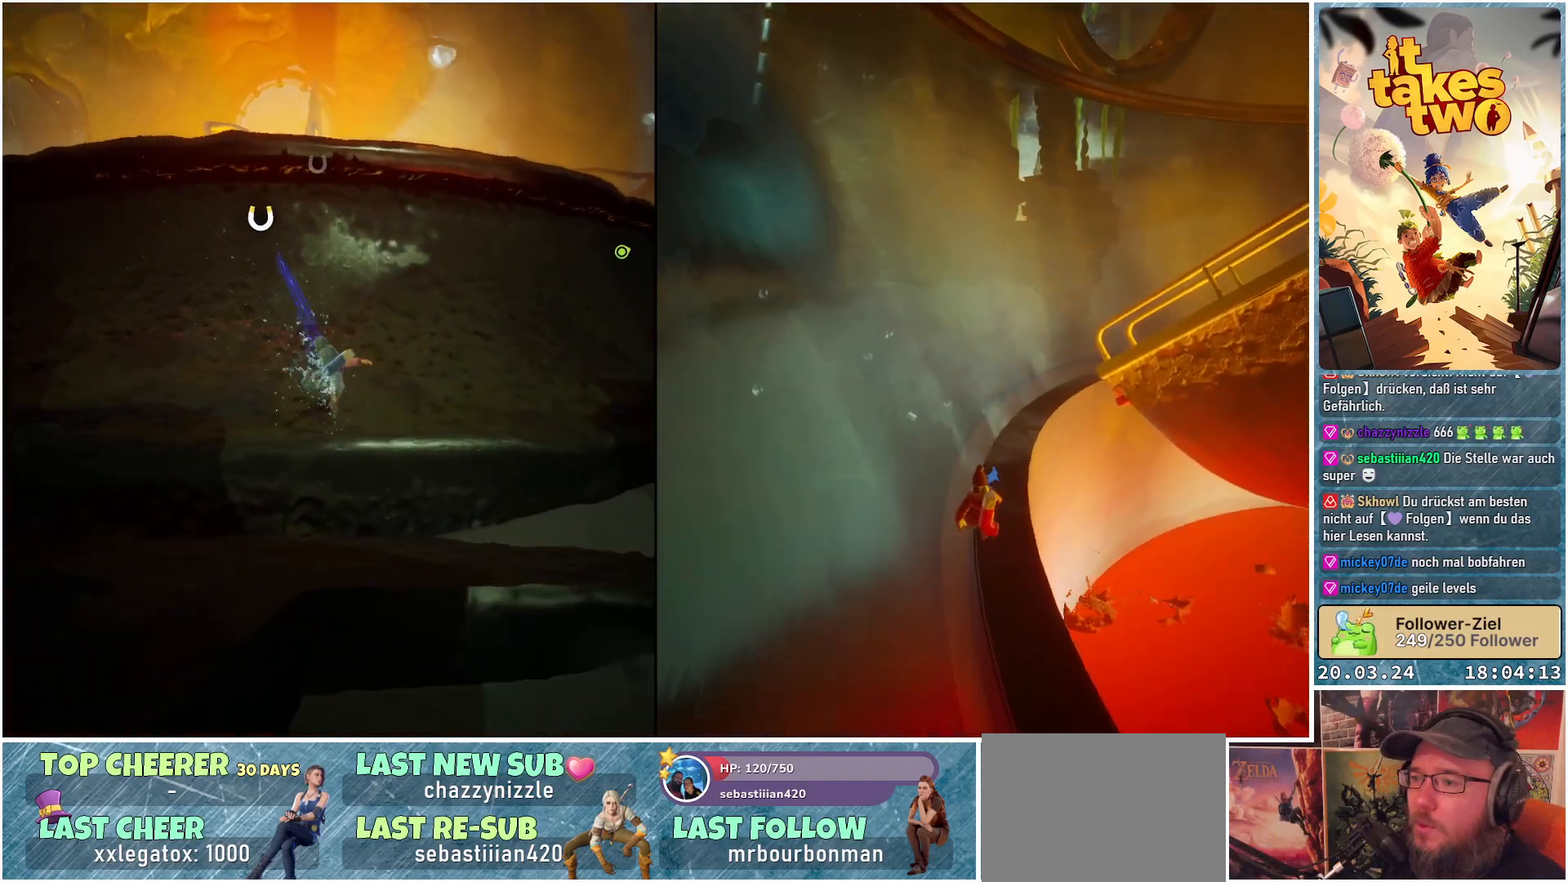
{"buttons": ["A"], "left_stick": "down-left", "right_stick": "center", "events": [[83, "left_stick", "center"], [450, "left_stick", "down-left"]]}
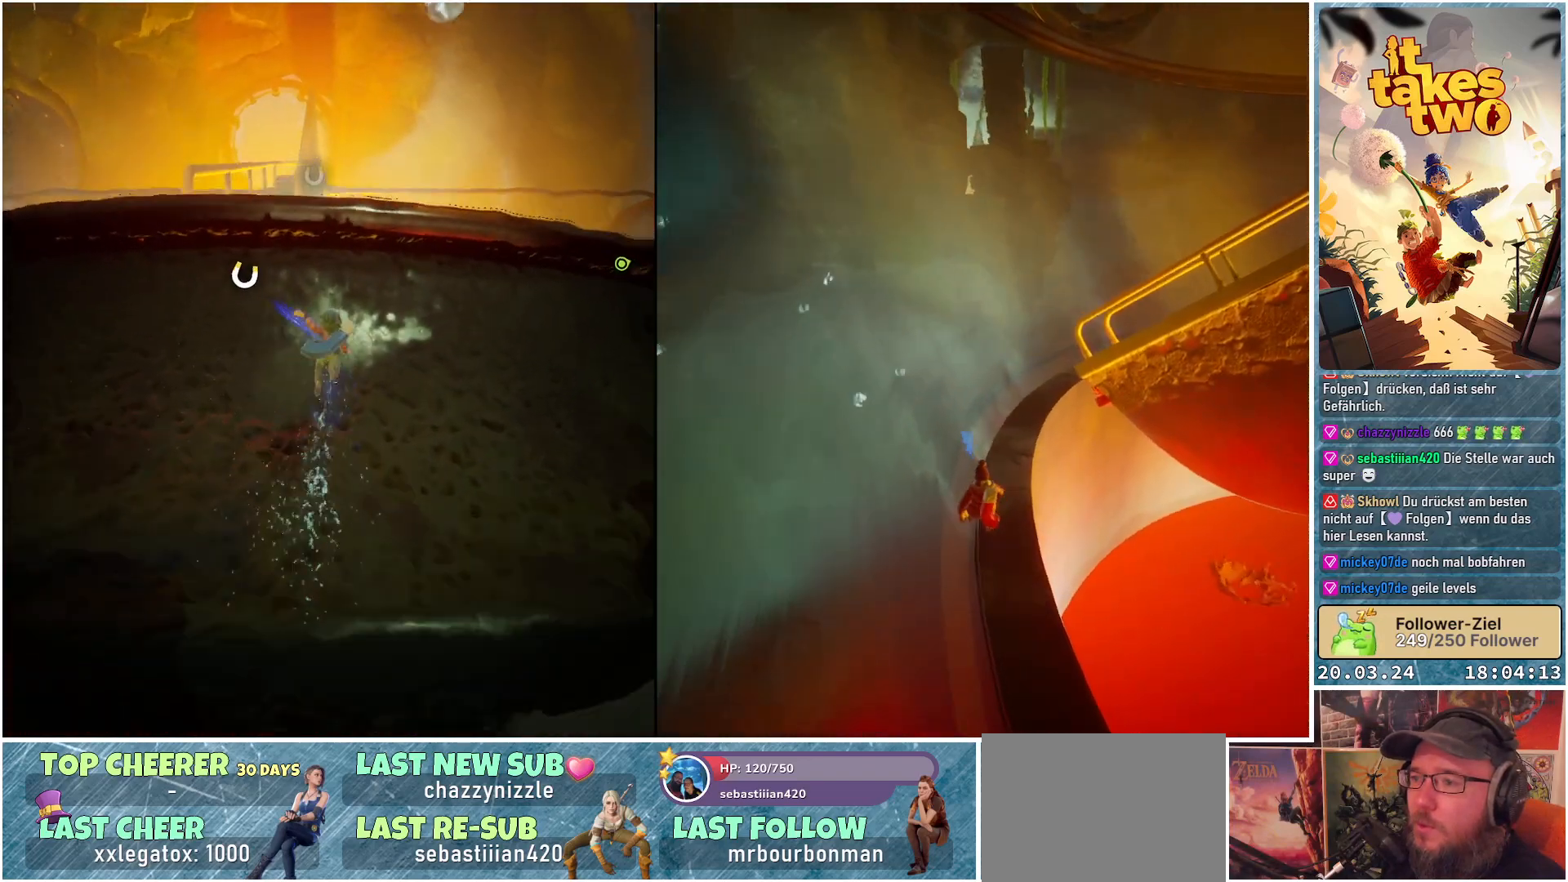
{"buttons": [], "left_stick": "left", "right_stick": "center", "events": [[117, "A", "up"], [367, "left_stick", "left"]]}
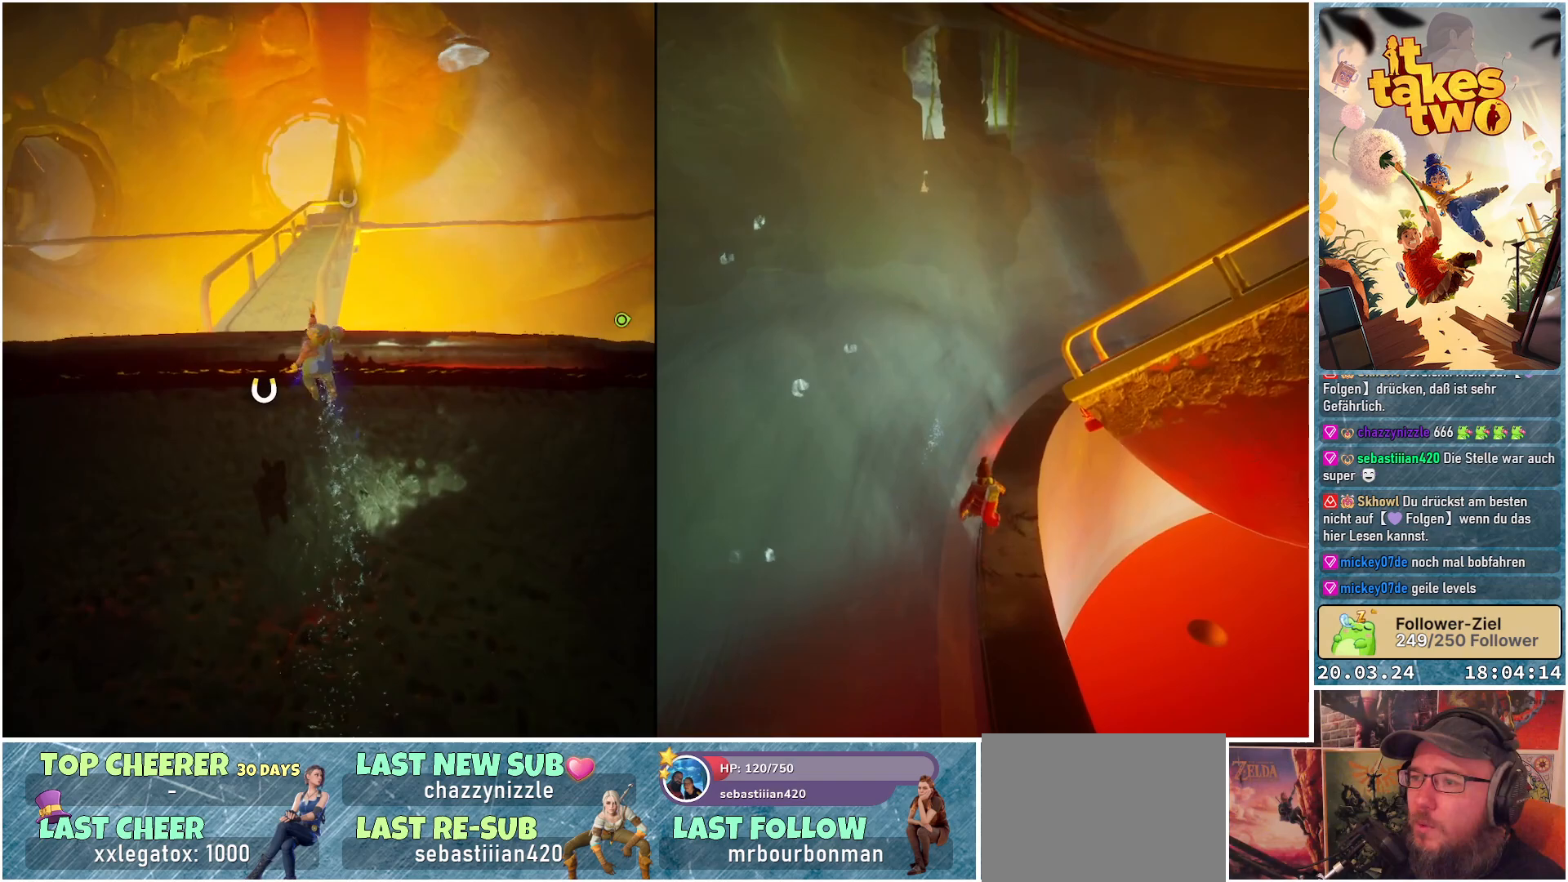
{"buttons": [], "left_stick": "center", "right_stick": "center", "events": [[33, "left_stick", "up-left"], [33, "right_stick", "down"], [250, "left_stick", "up"], [367, "right_stick", "center"], [400, "left_stick", "center"]]}
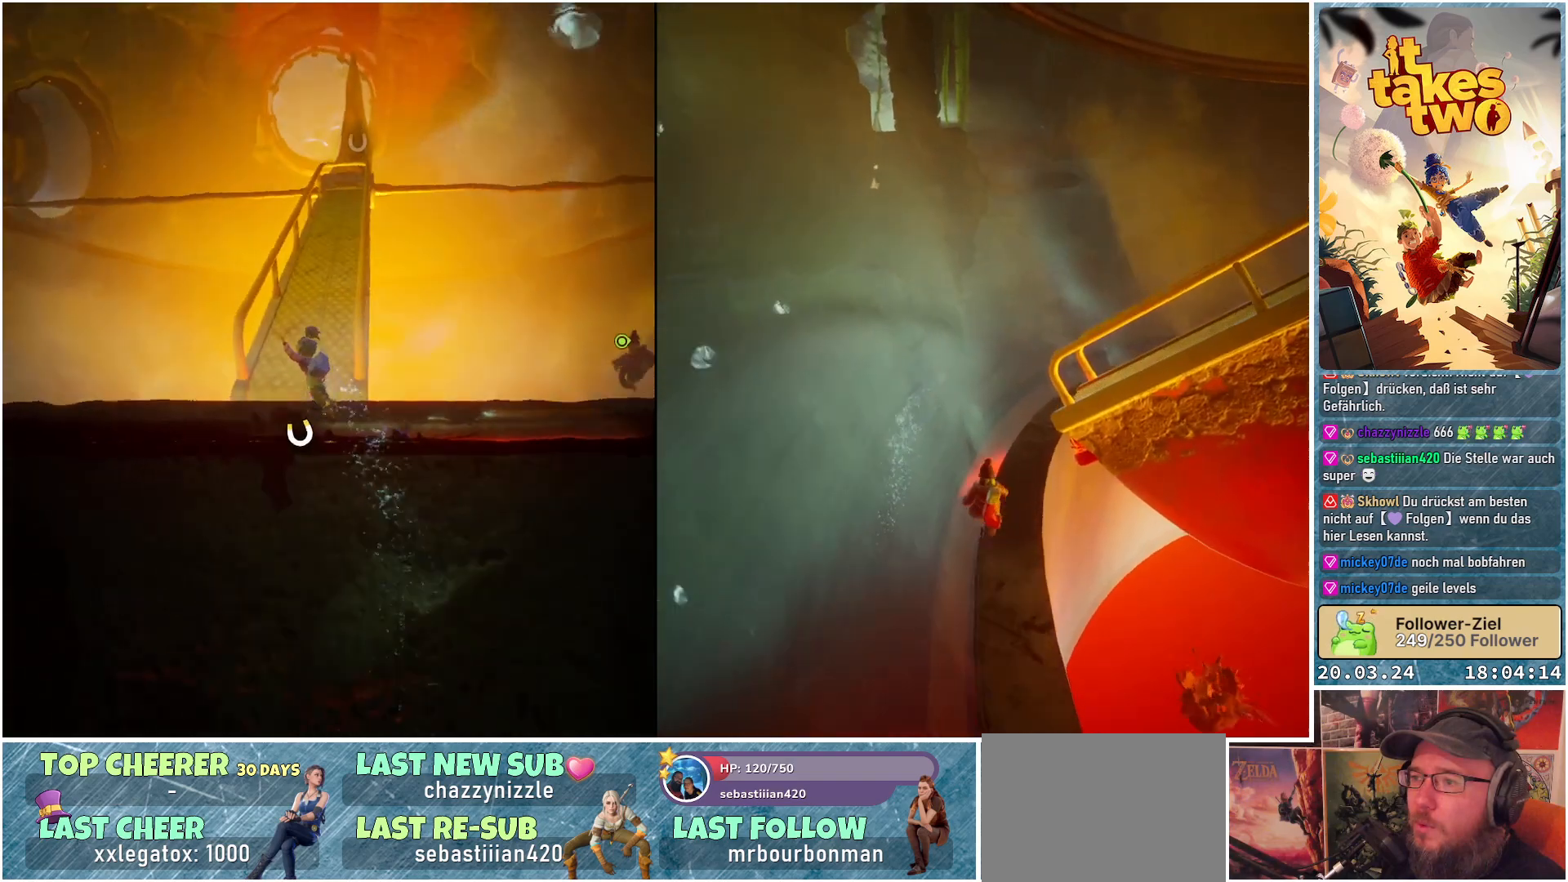
{"buttons": [], "left_stick": "center", "right_stick": "center", "events": []}
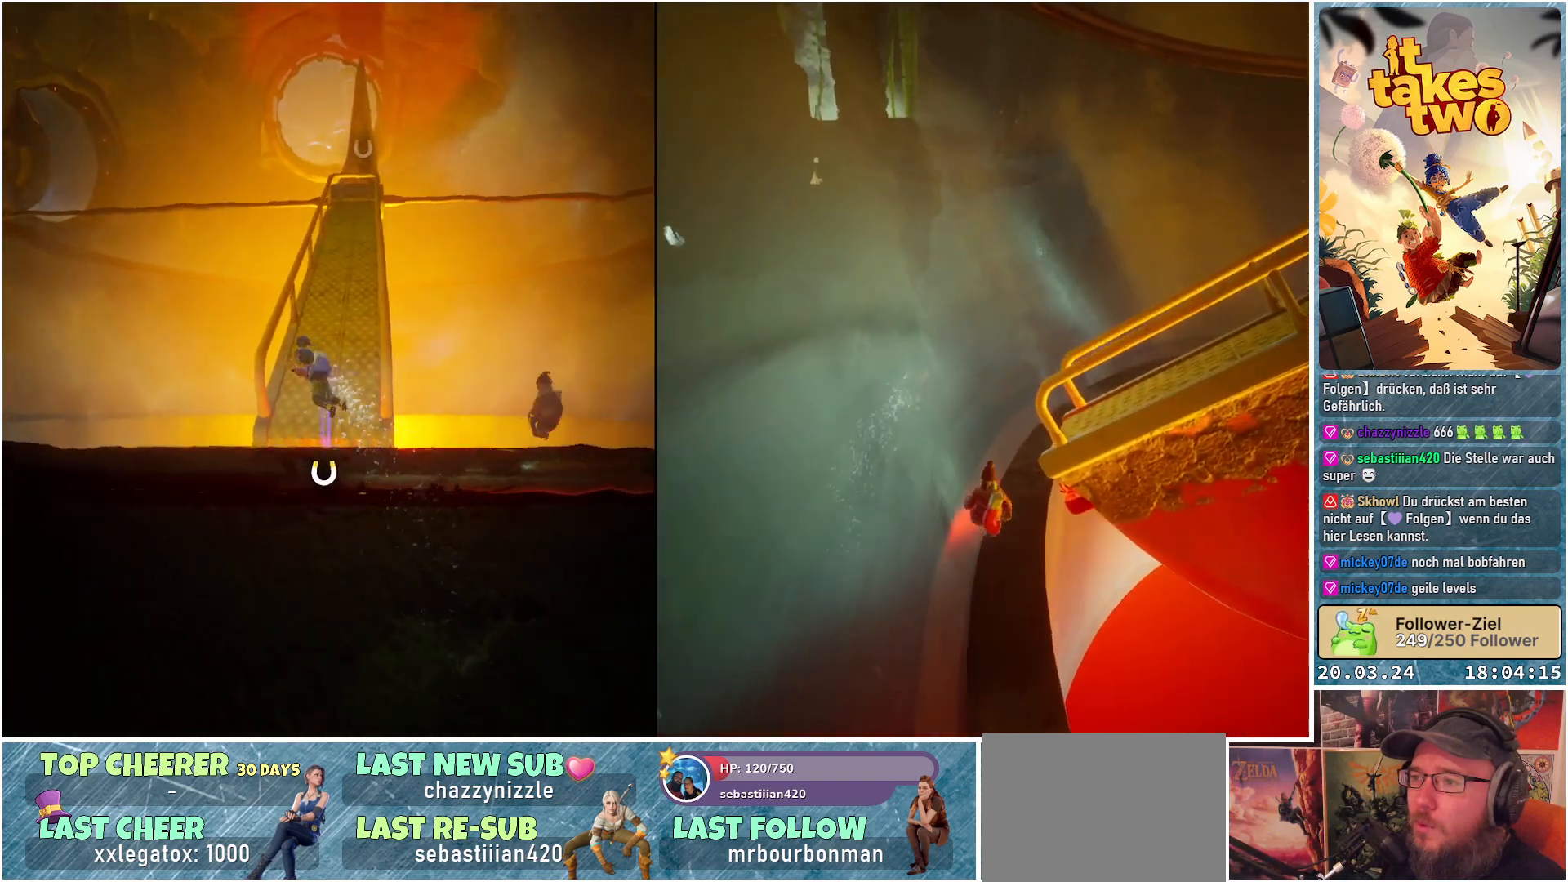
{"buttons": [], "left_stick": "center", "right_stick": "center", "events": []}
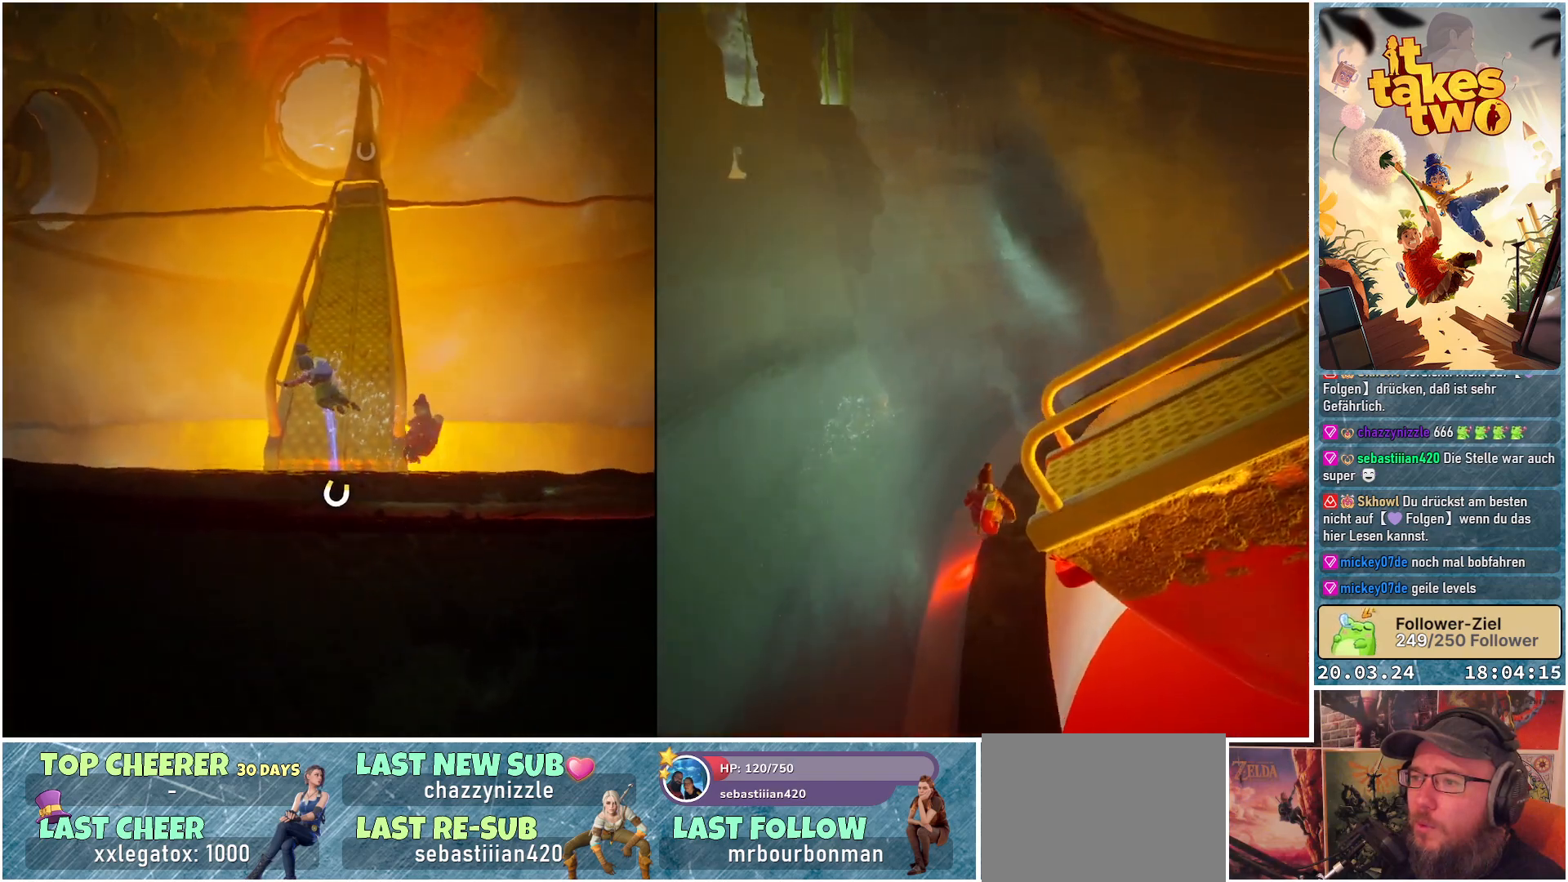
{"buttons": [], "left_stick": "center", "right_stick": "down-left", "events": [[233, "right_stick", "down-left"]]}
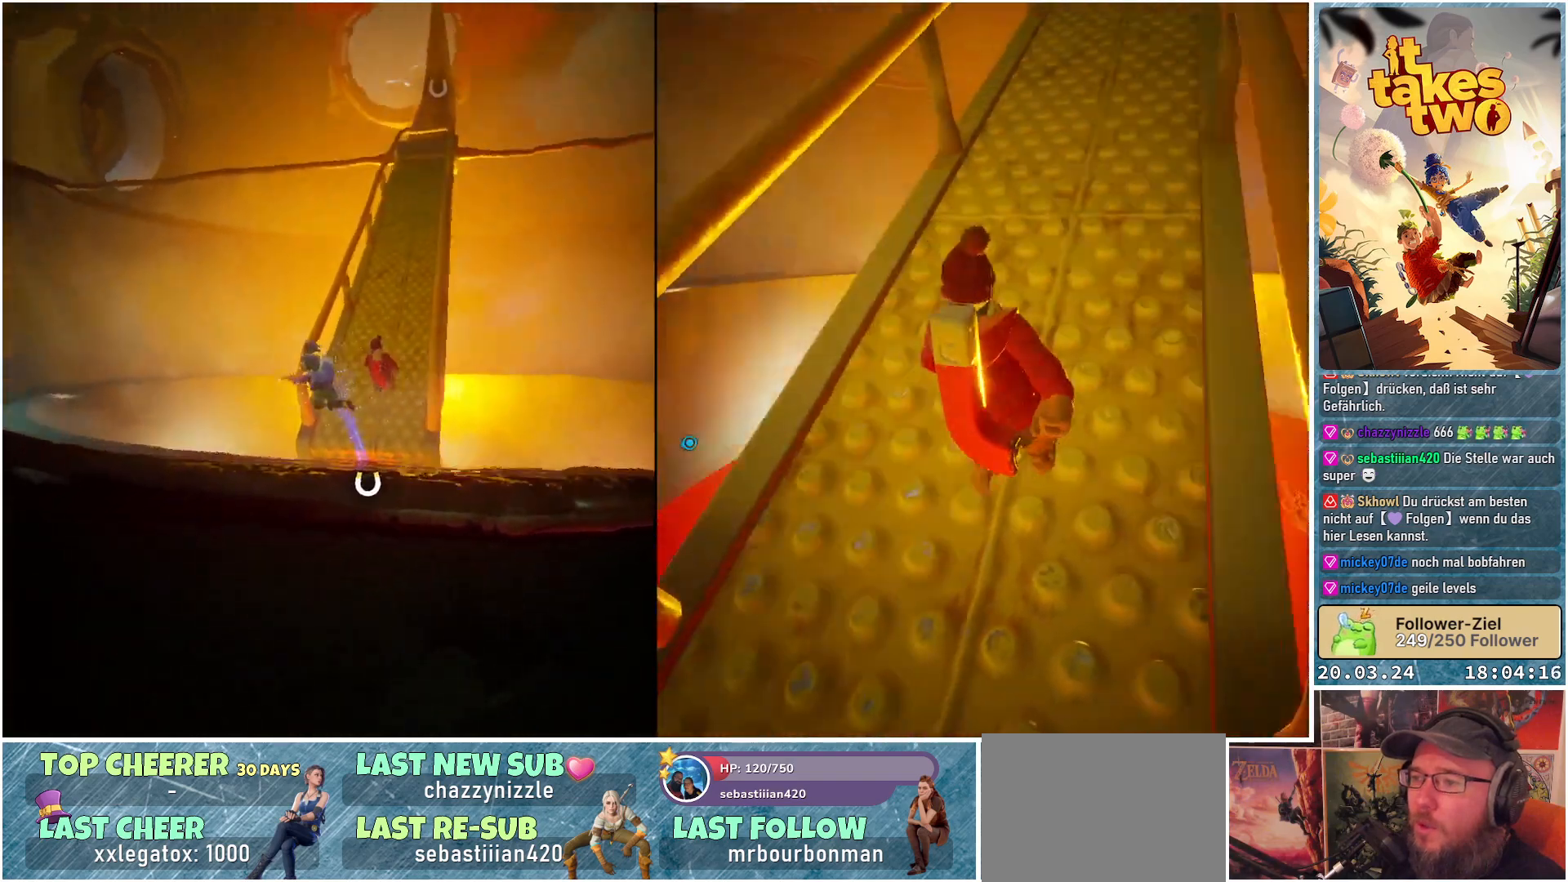
{"buttons": [], "left_stick": "center", "right_stick": "center", "events": [[167, "right_stick", "center"]]}
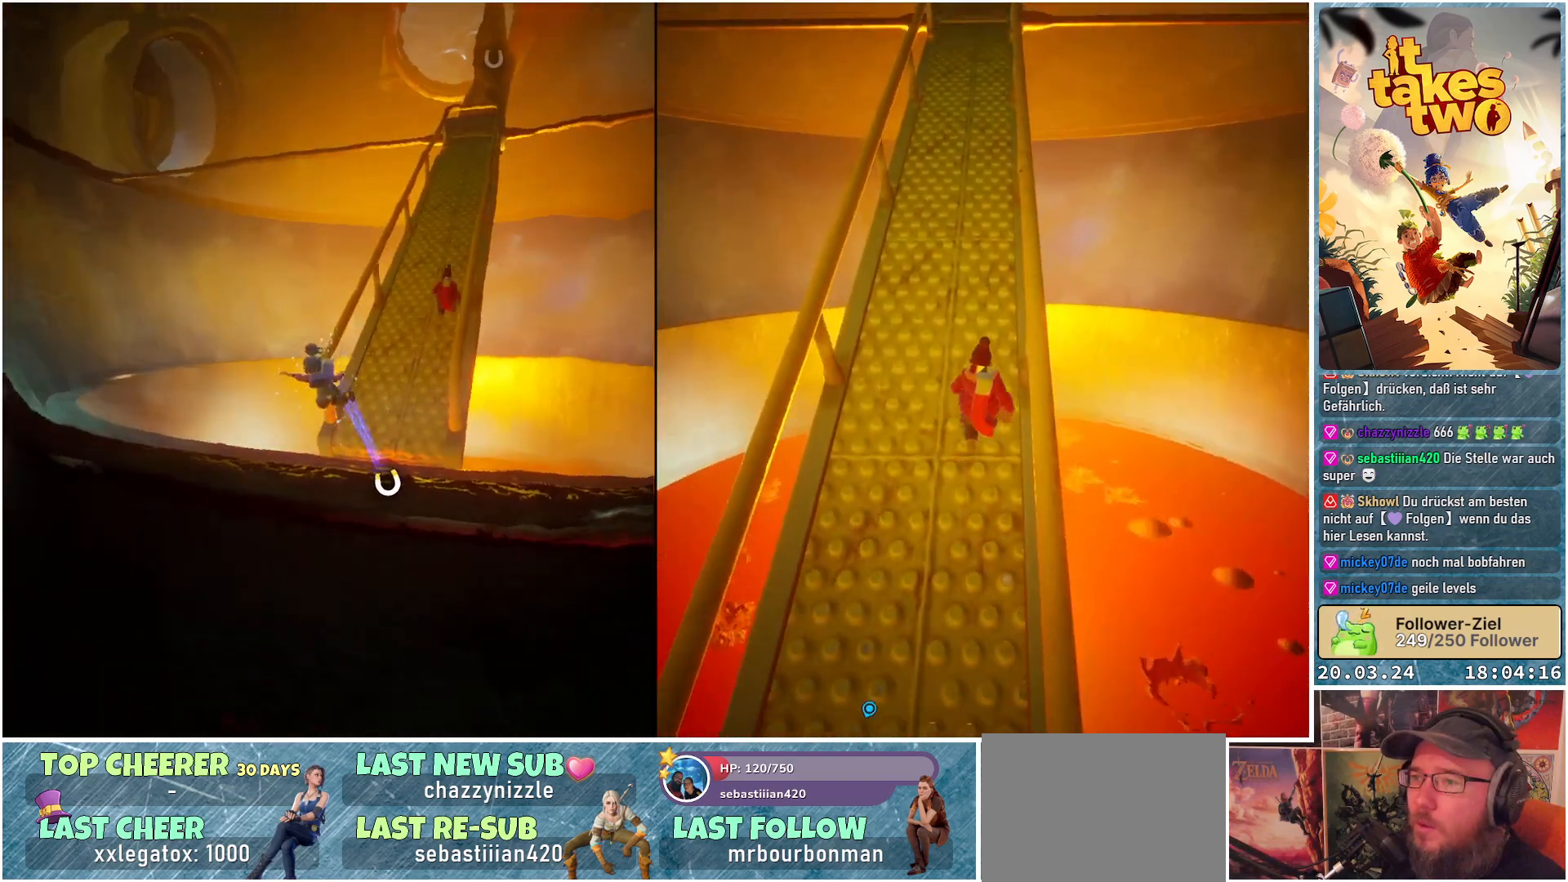
{"buttons": [], "left_stick": "center", "right_stick": "center", "events": [[100, "right_stick", "right"], [350, "right_stick", "center"]]}
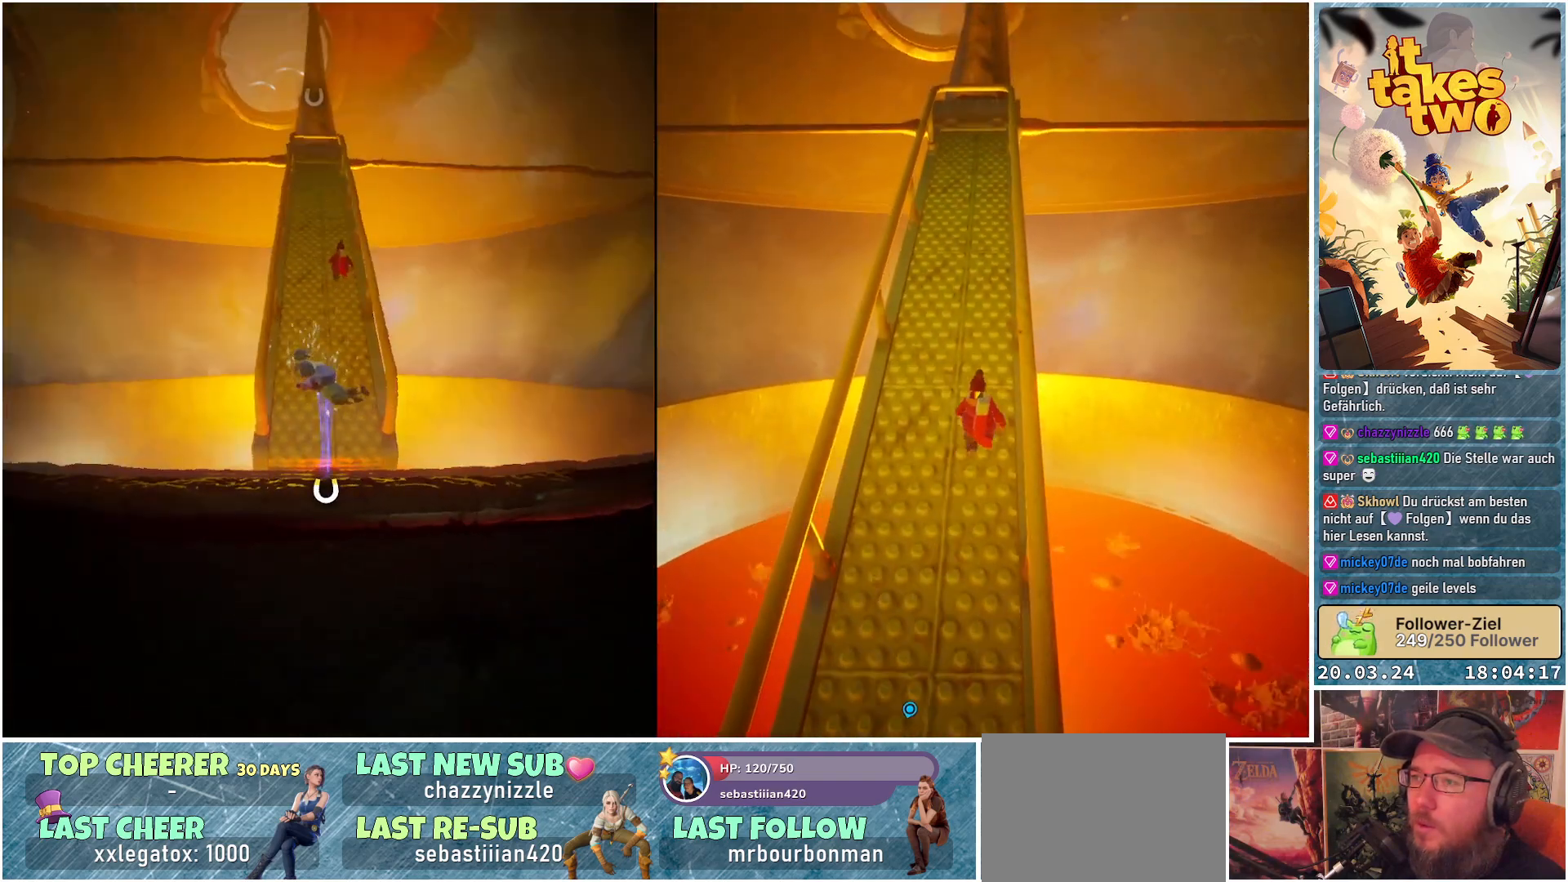
{"buttons": ["R2"], "left_stick": "center", "right_stick": "center", "events": [[500, "R2", "down"]]}
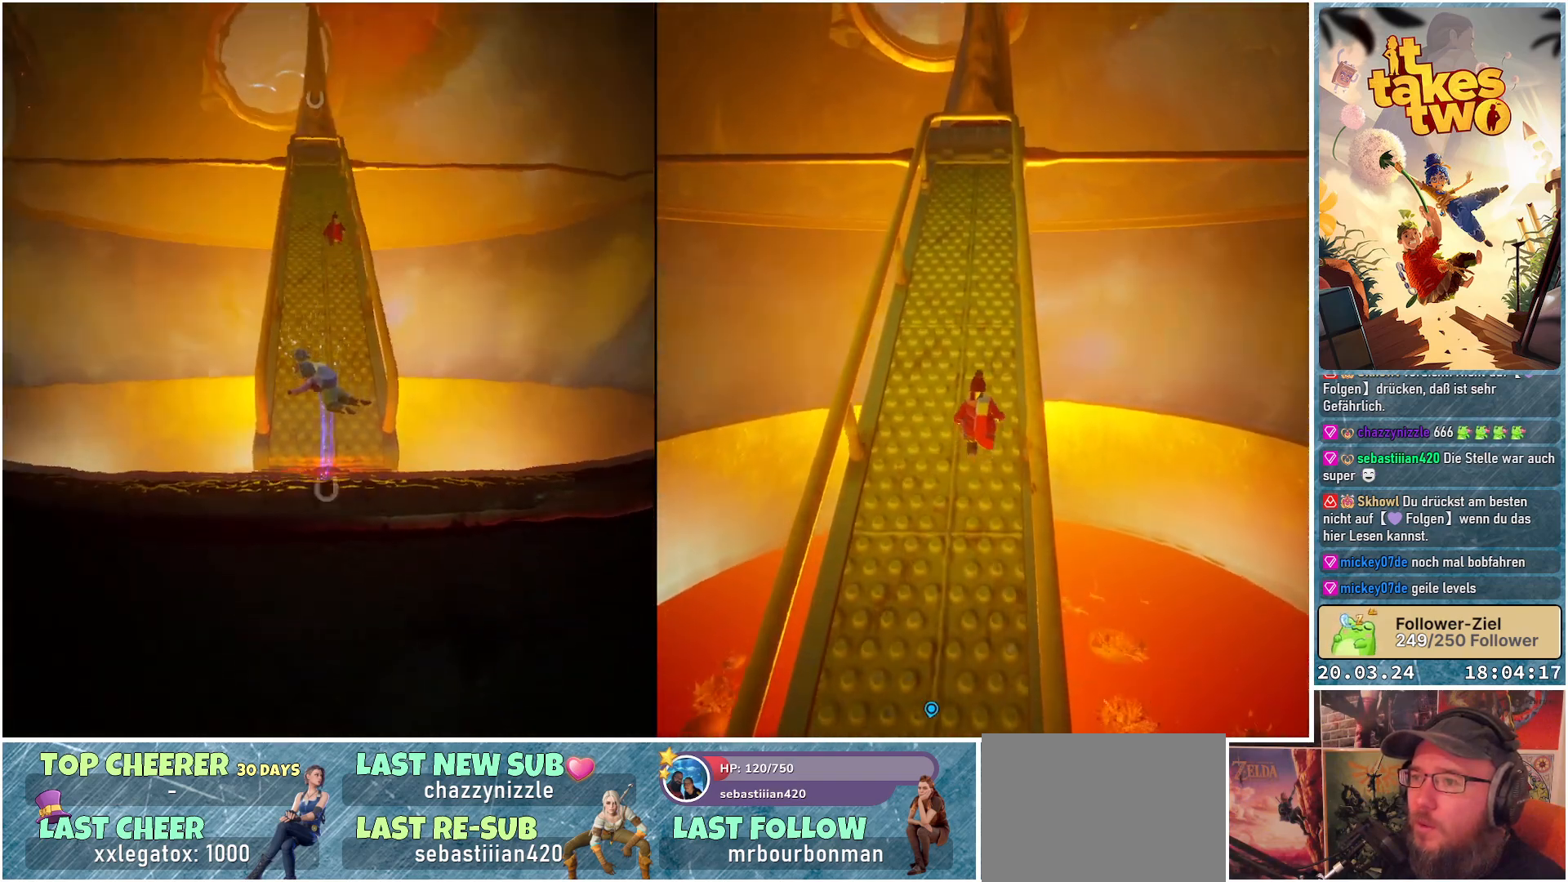
{"buttons": [], "left_stick": "up-left", "right_stick": "center", "events": [[17, "left_stick", "up-left"], [383, "R2", "up"]]}
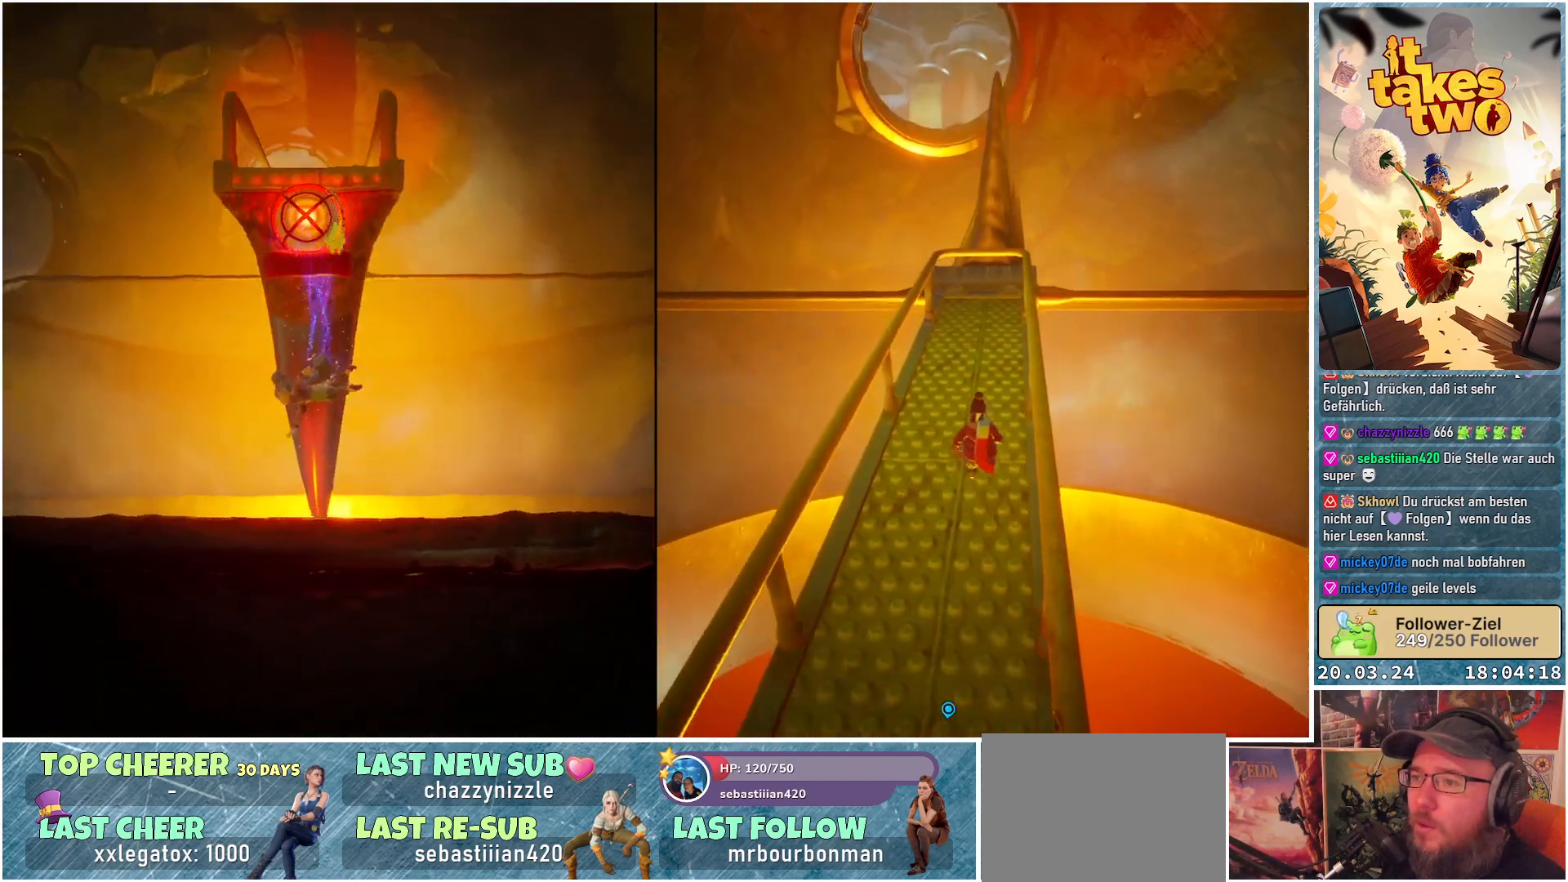
{"buttons": [], "left_stick": "up-left", "right_stick": "center", "events": []}
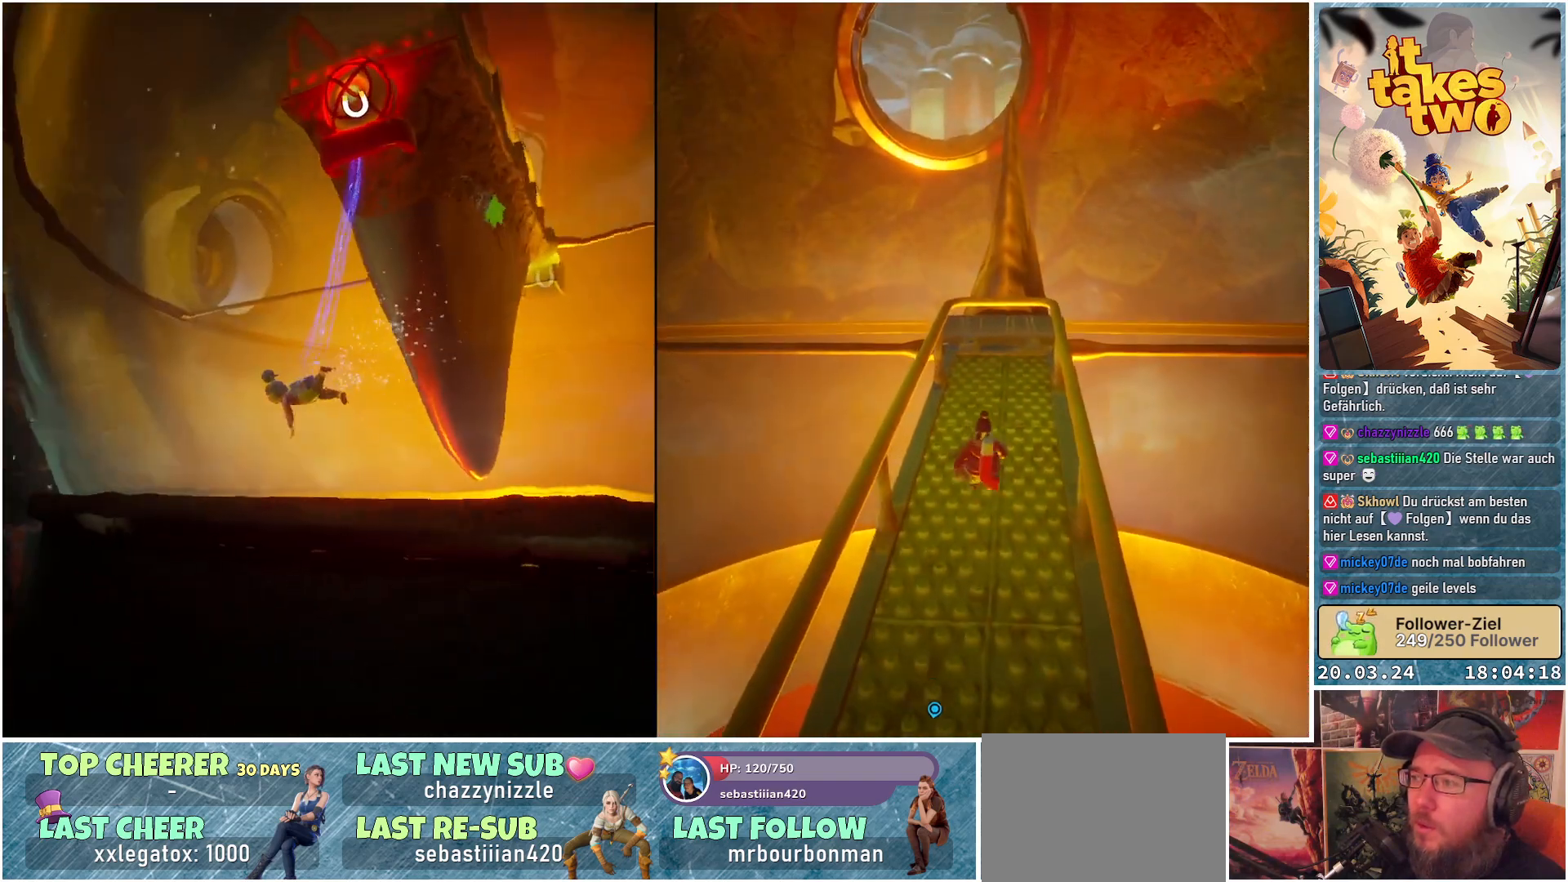
{"buttons": [], "left_stick": "up-left", "right_stick": "right", "events": [[300, "right_stick", "right"]]}
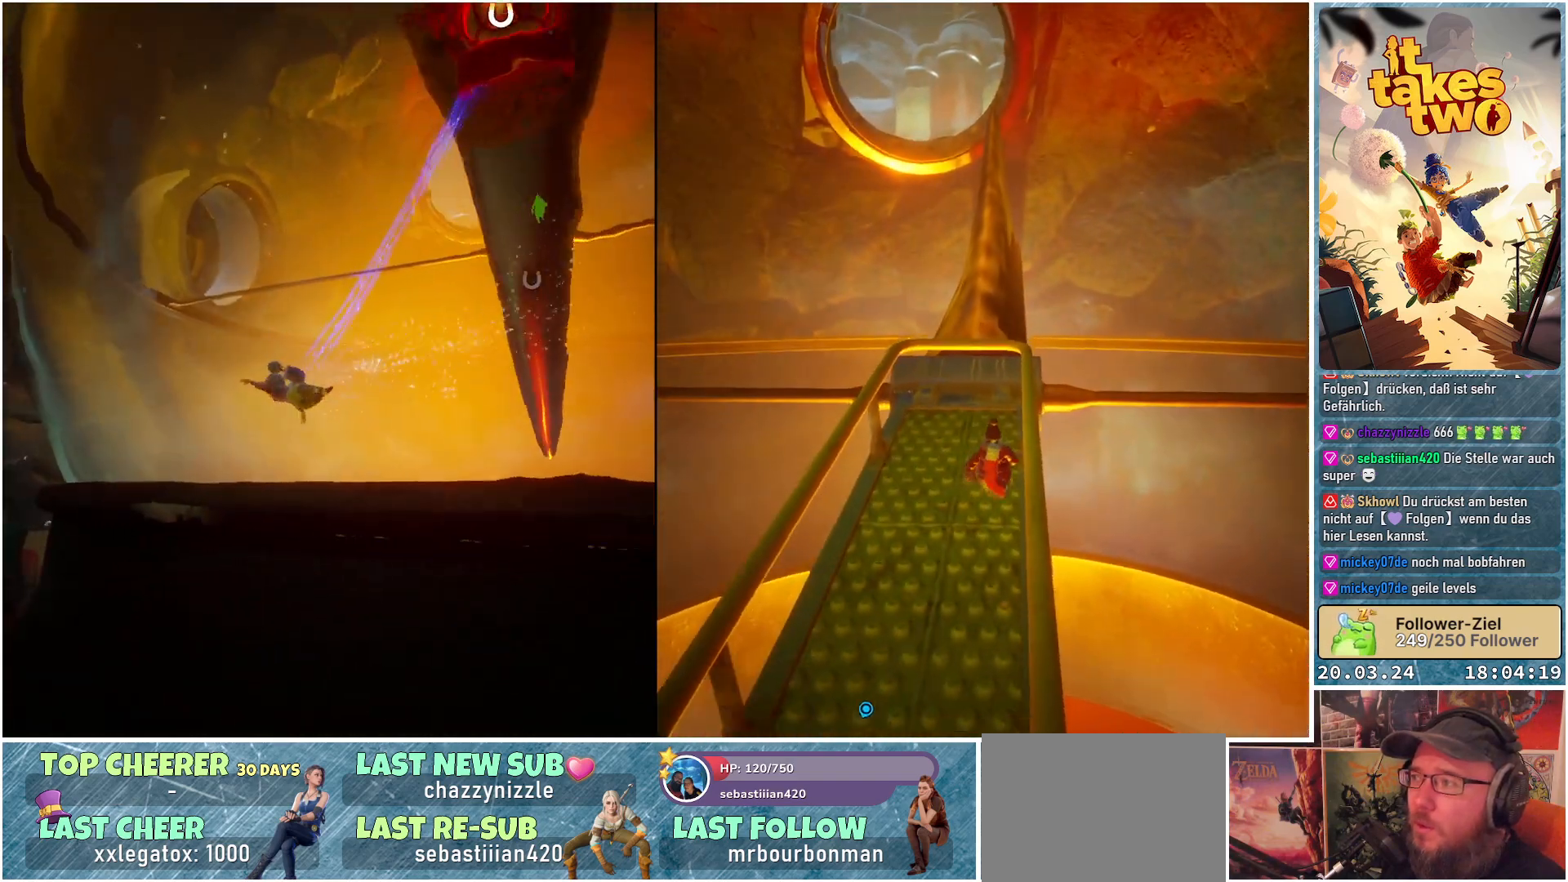
{"buttons": [], "left_stick": "up-left", "right_stick": "right", "events": []}
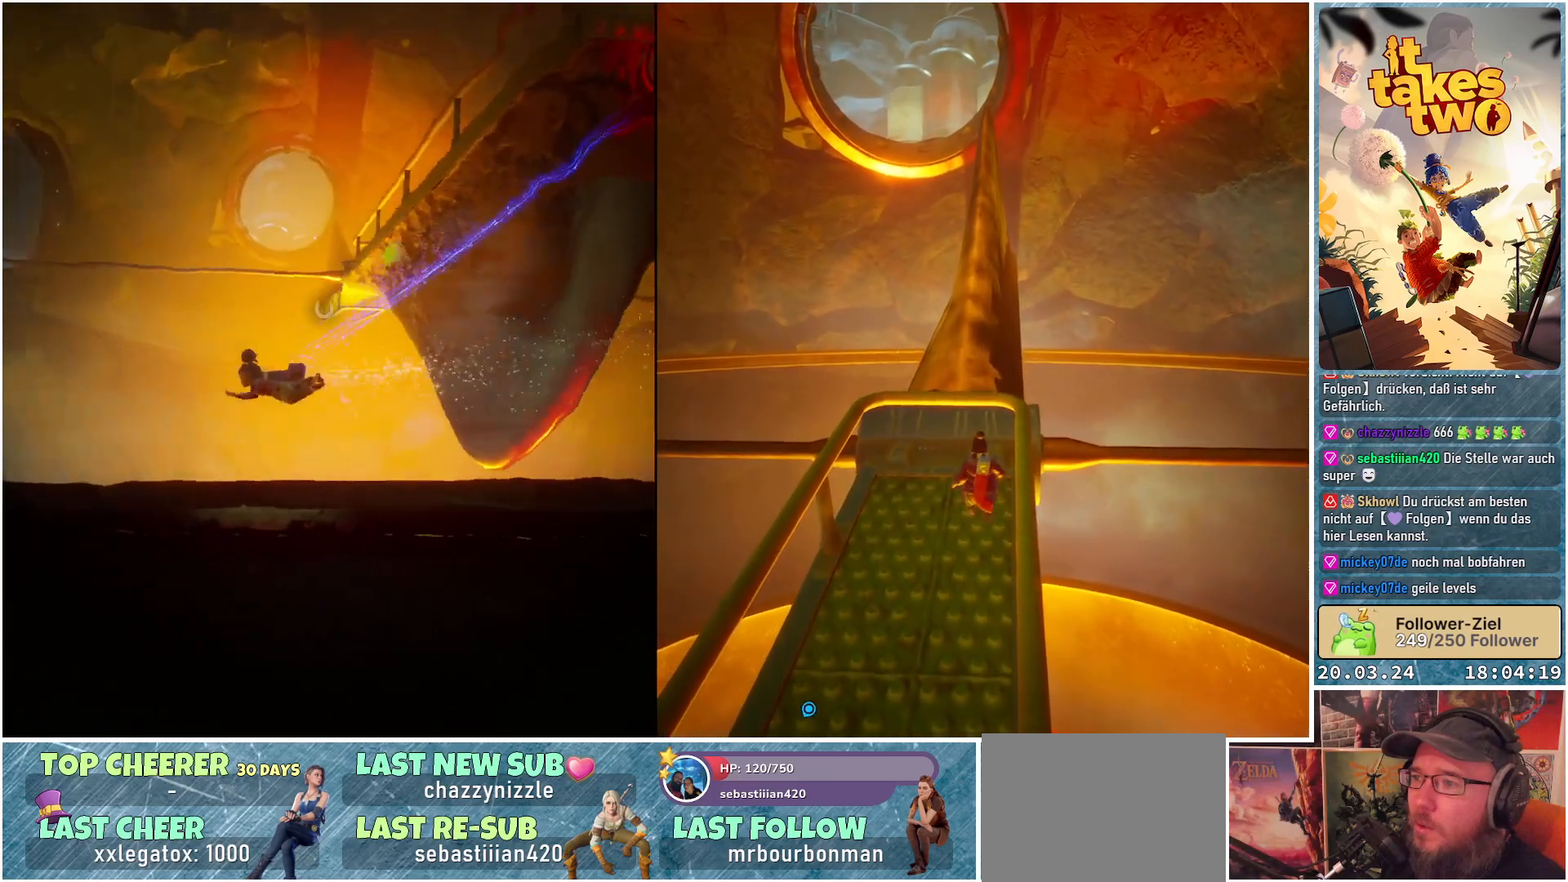
{"buttons": ["R2"], "left_stick": "up", "right_stick": "center", "events": [[33, "right_stick", "center"], [200, "left_stick", "up"], [467, "R2", "down"]]}
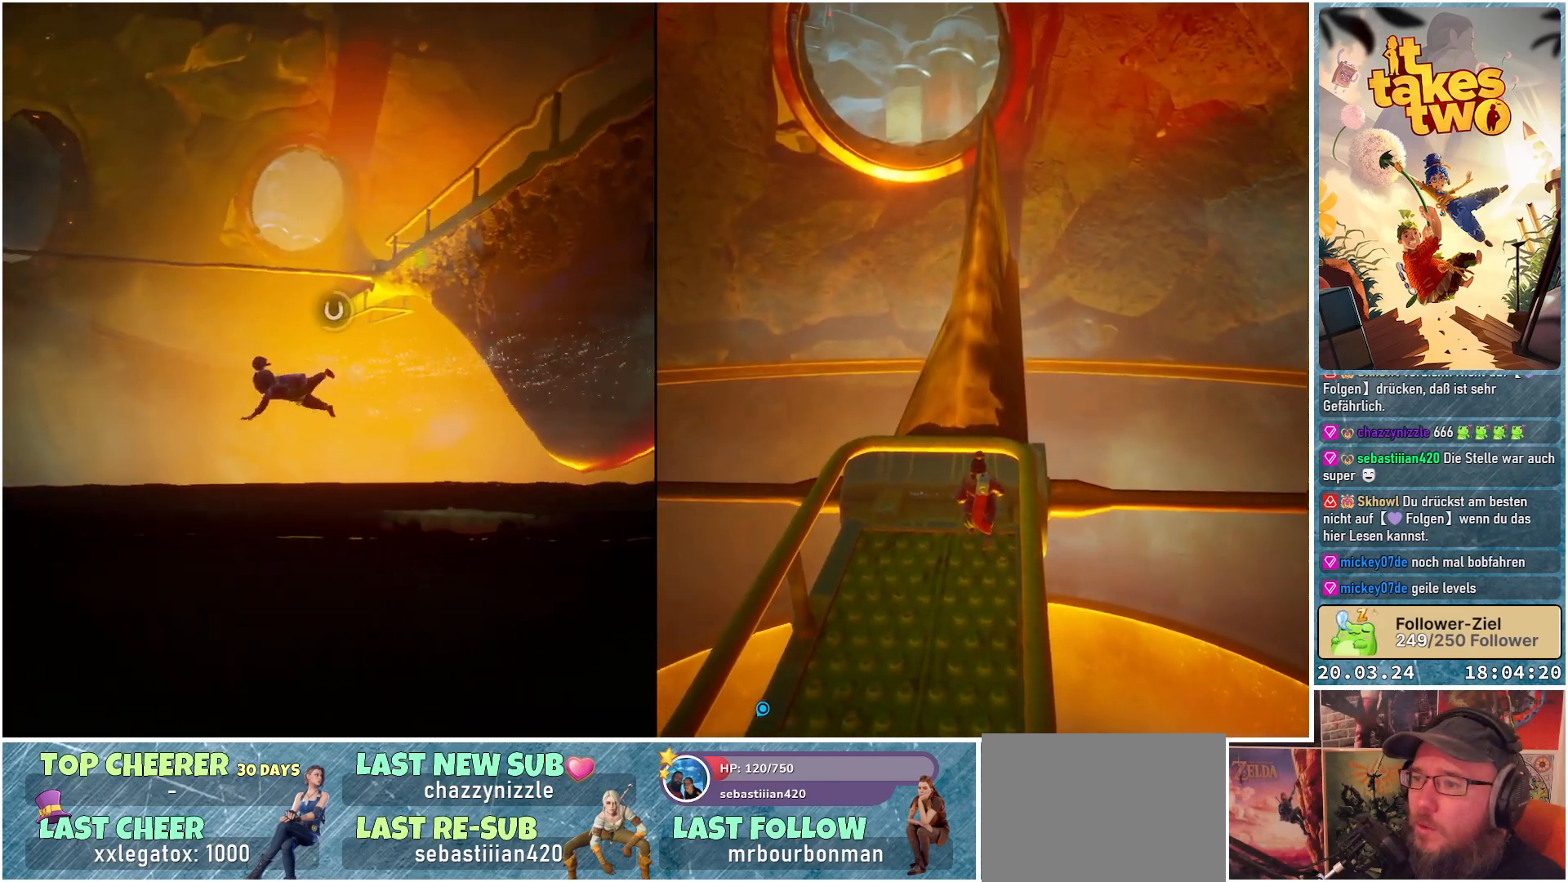
{"buttons": ["R2"], "left_stick": "up-left", "right_stick": "center", "events": [[33, "left_stick", "up-left"]]}
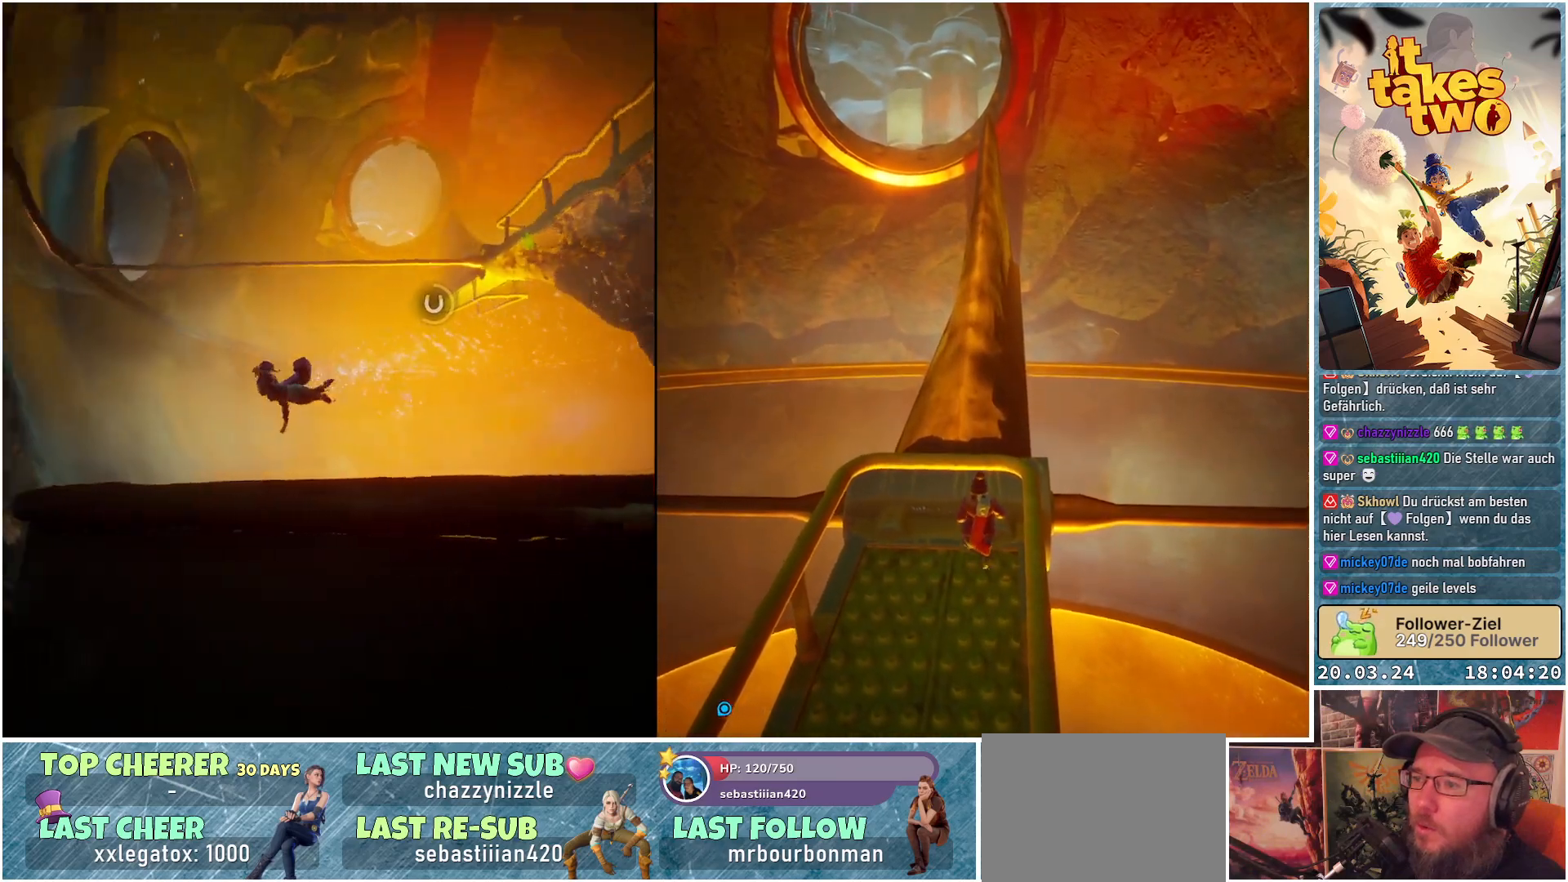
{"buttons": [], "left_stick": "down-right", "right_stick": "right", "events": [[133, "left_stick", "center"], [233, "R2", "up"], [283, "right_stick", "right"], [300, "left_stick", "right"], [350, "left_stick", "down-right"]]}
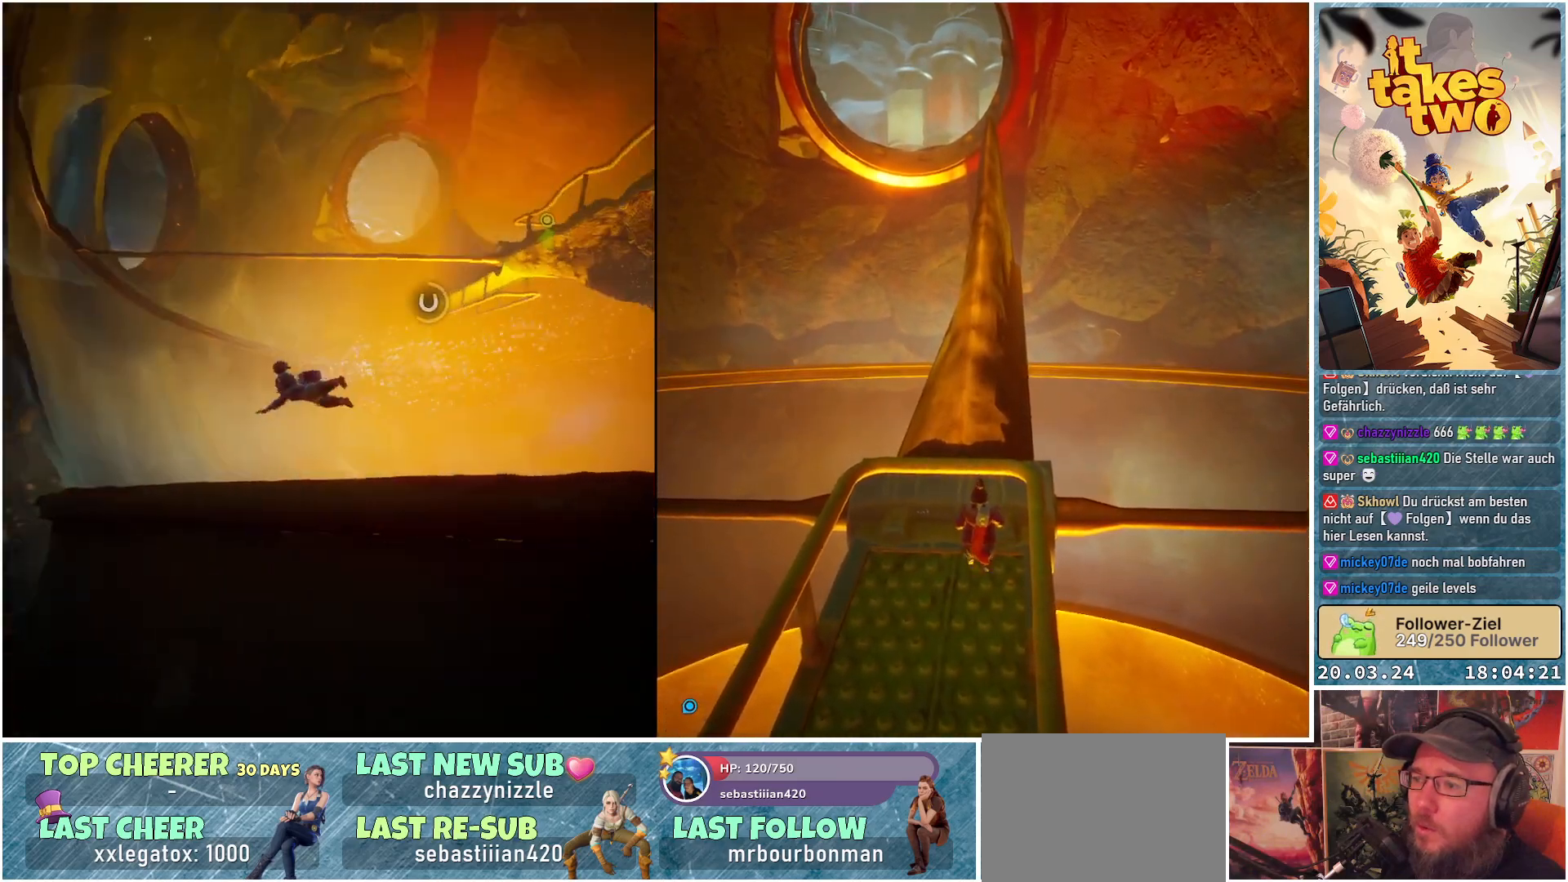
{"buttons": [], "left_stick": "down-right", "right_stick": "center", "events": [[17, "right_stick", "center"]]}
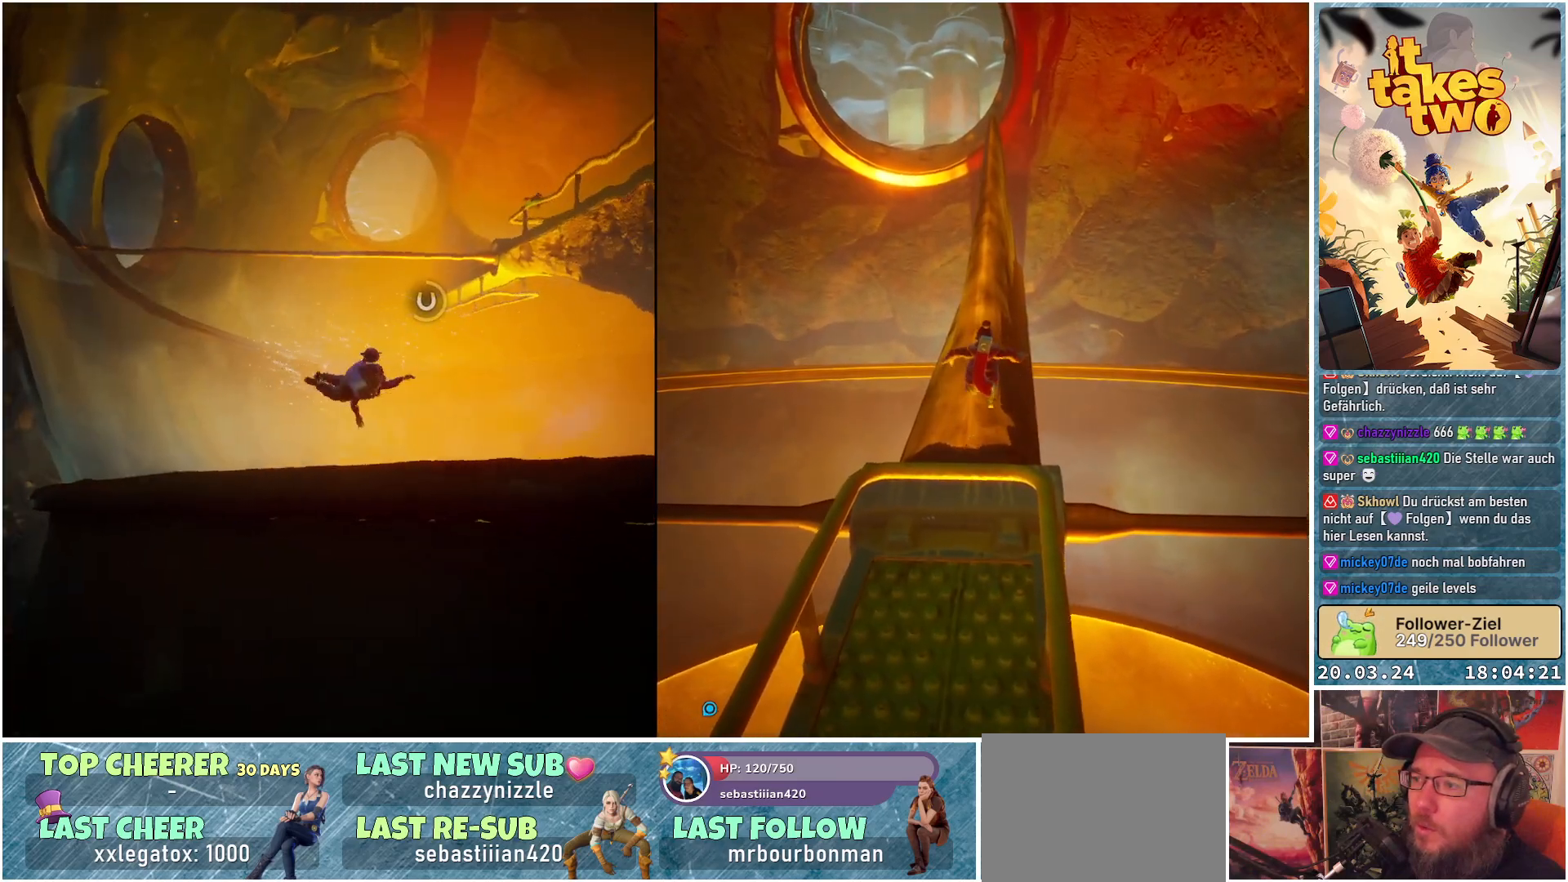
{"buttons": [], "left_stick": "center", "right_stick": "center", "events": [[317, "left_stick", "right"], [500, "left_stick", "center"]]}
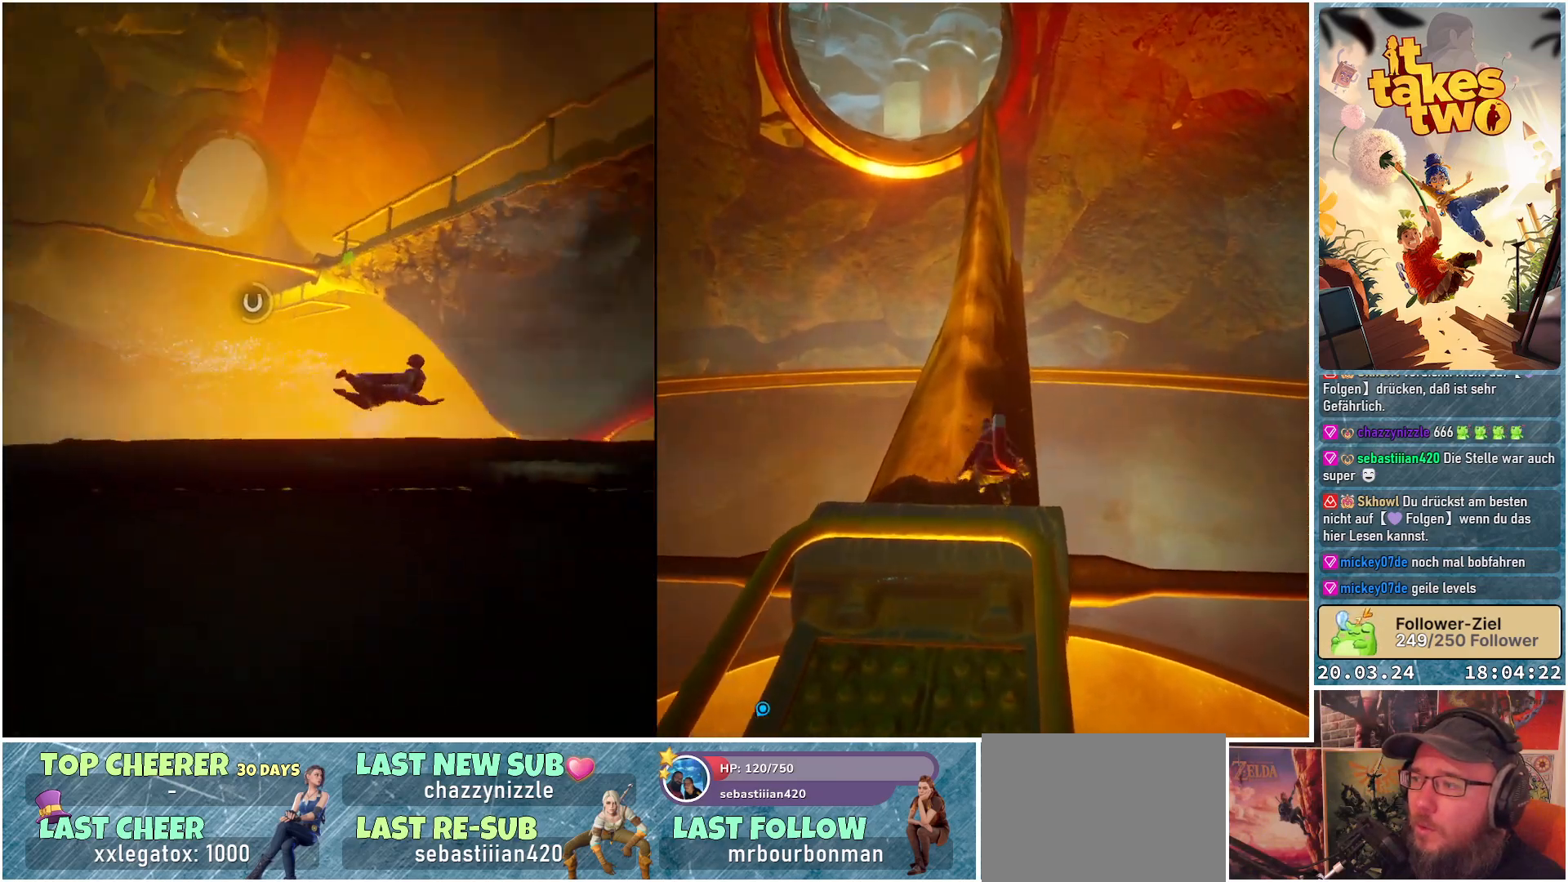
{"buttons": [], "left_stick": "center", "right_stick": "center", "events": [[100, "right_stick", "down-right"], [283, "right_stick", "center"]]}
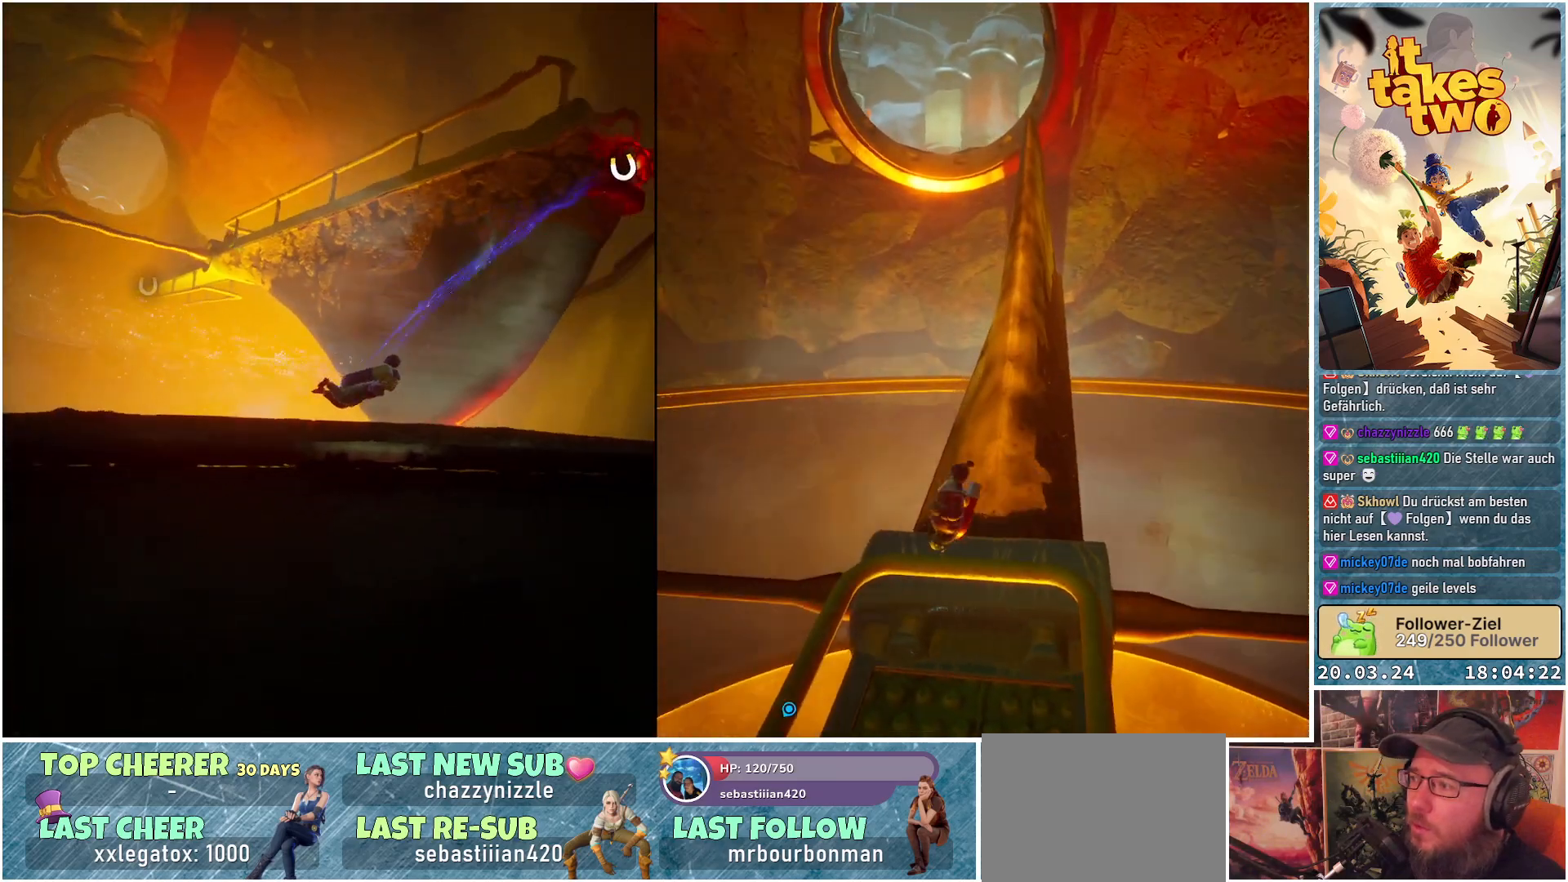
{"buttons": [], "left_stick": "center", "right_stick": "down-left", "events": [[483, "right_stick", "down-left"]]}
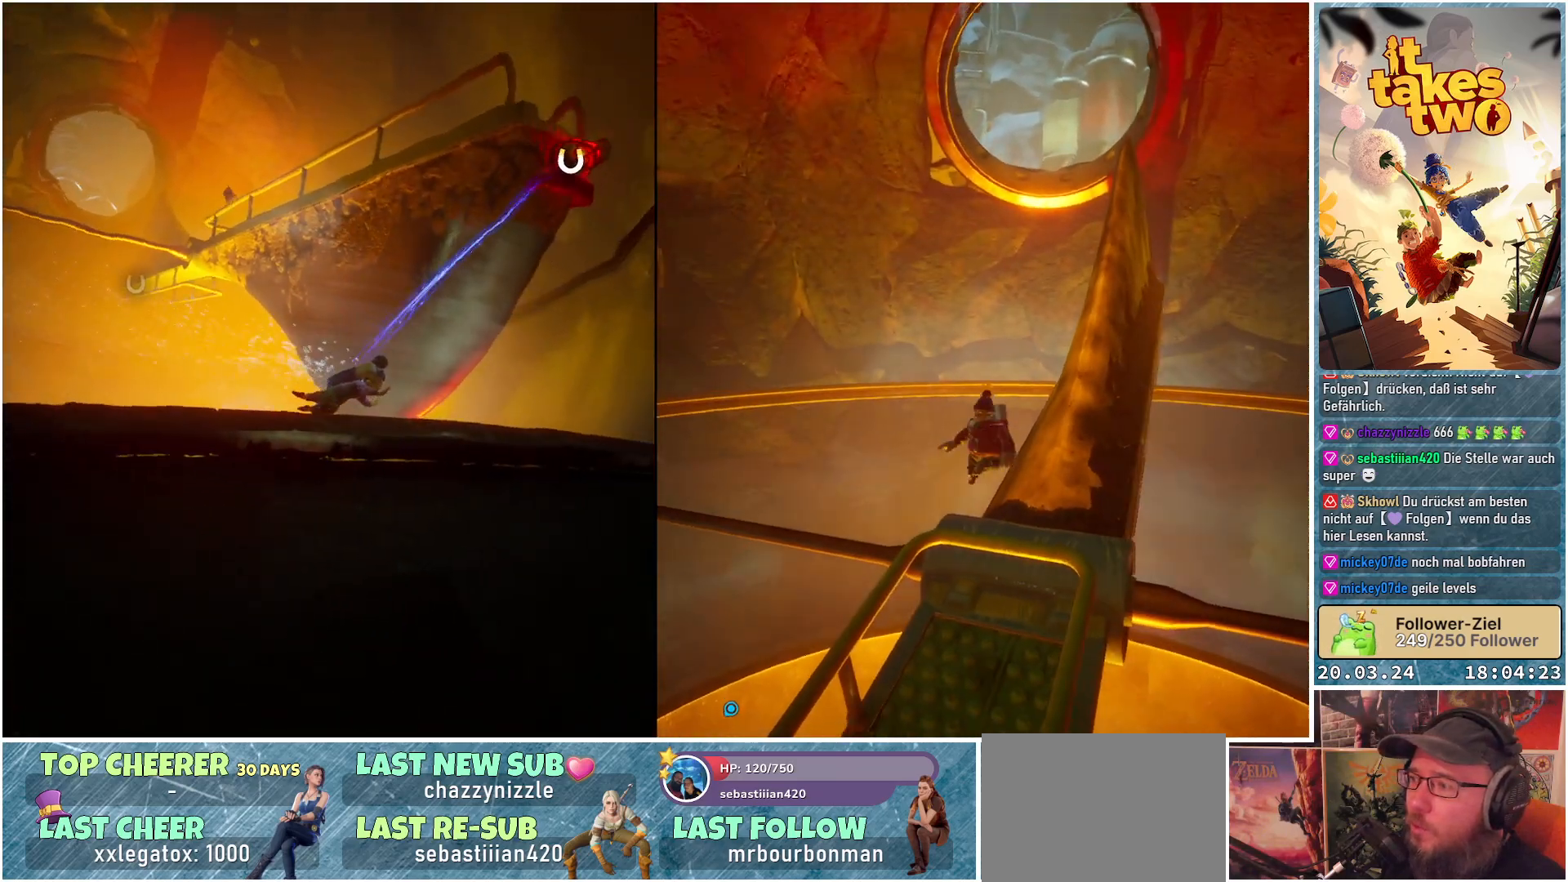
{"buttons": [], "left_stick": "center", "right_stick": "center", "events": [[200, "right_stick", "center"]]}
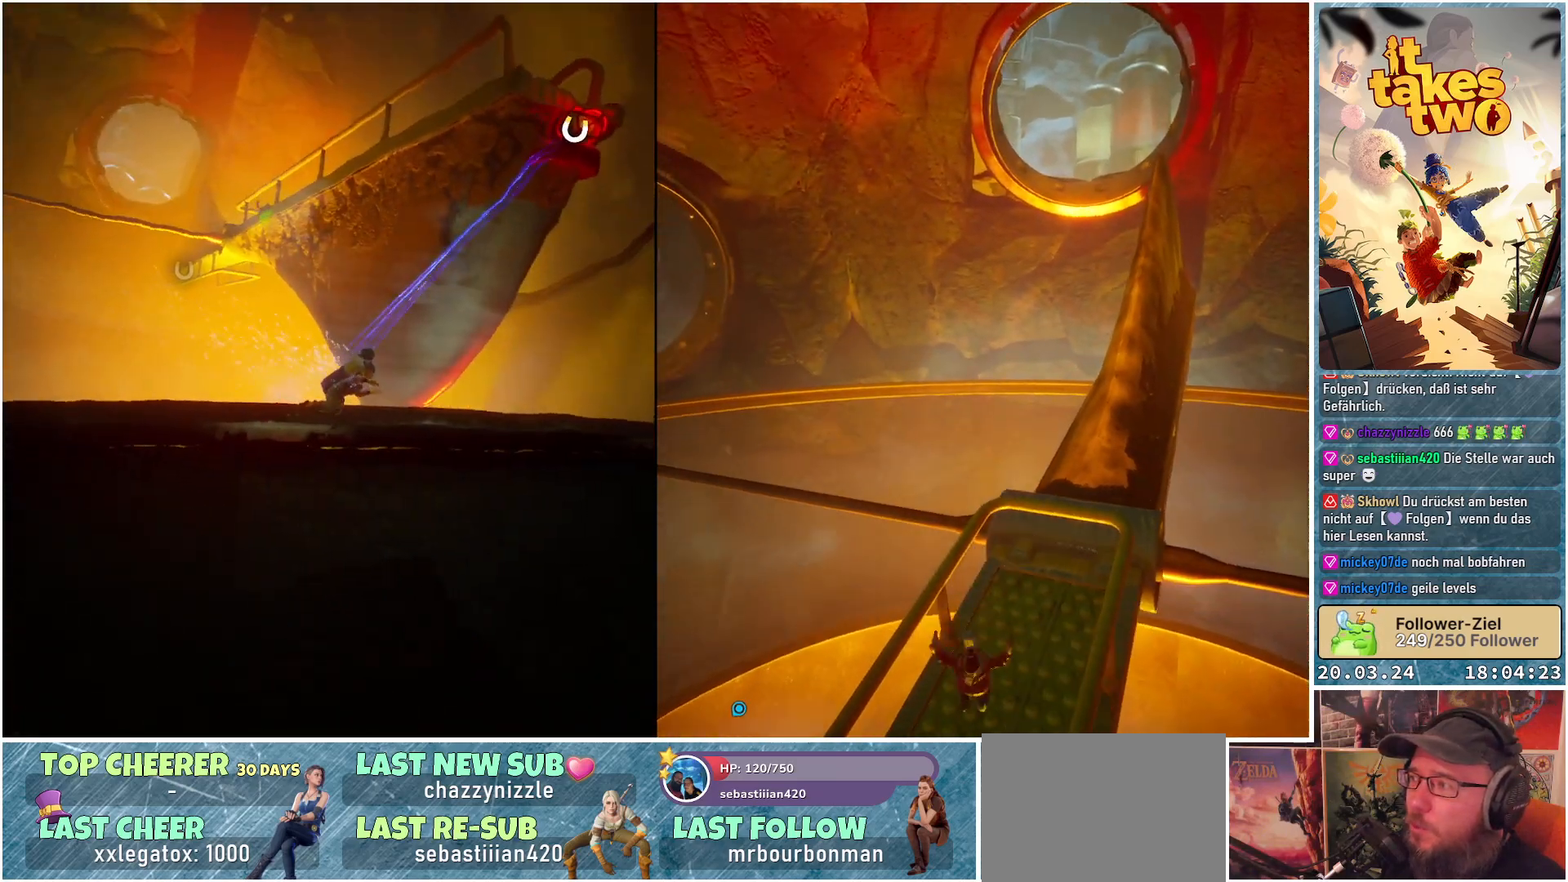
{"buttons": [], "left_stick": "center", "right_stick": "center", "events": [[183, "right_stick", "left"], [500, "right_stick", "center"]]}